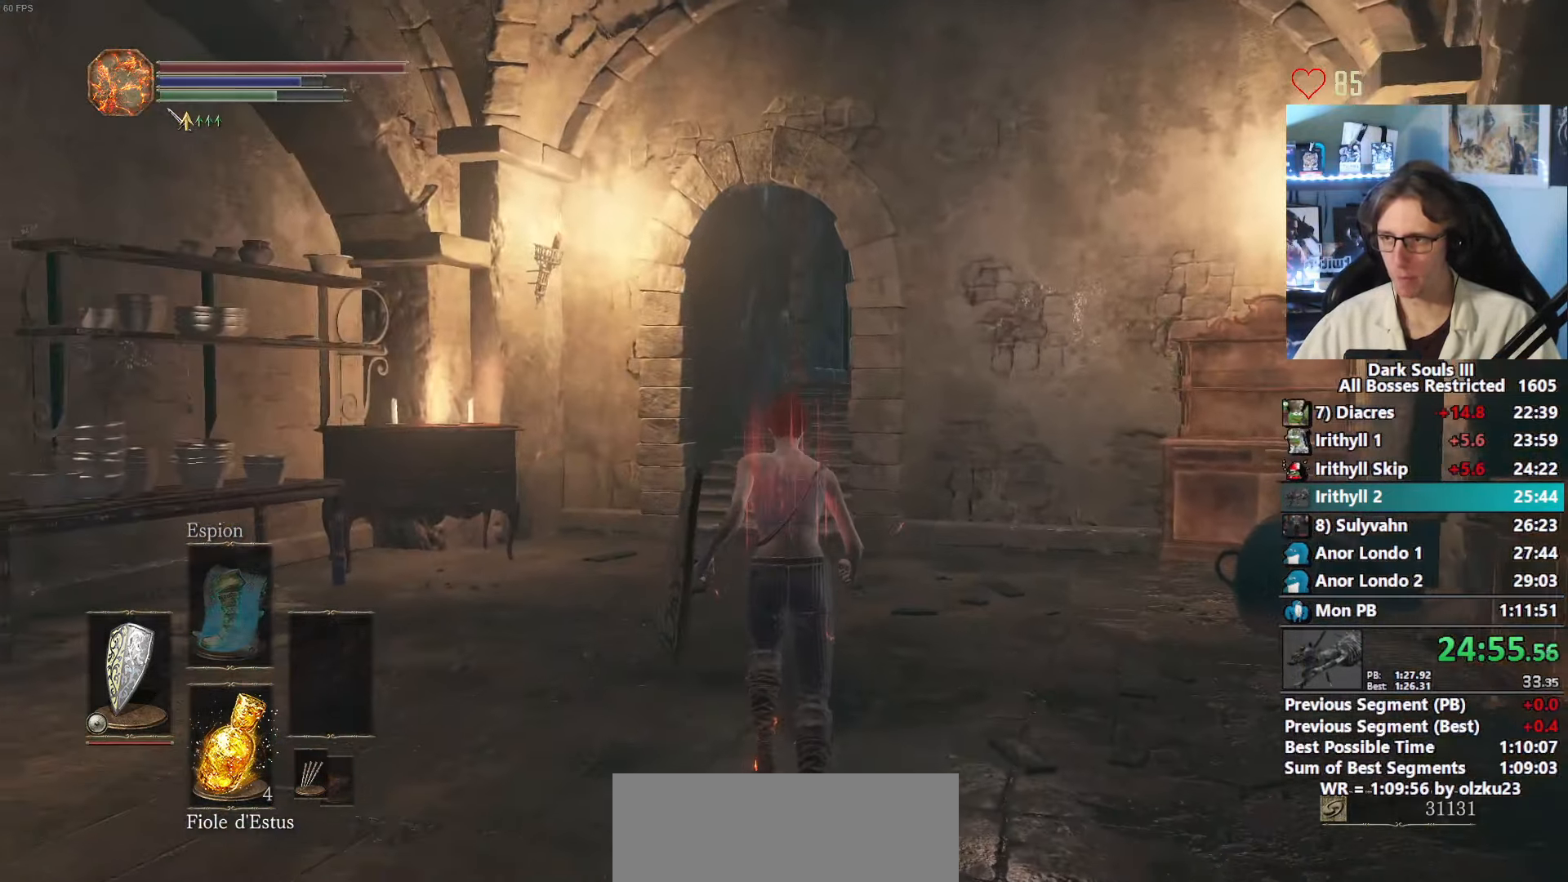
Gameplay with keyboard and mouse; each line is a JSON object with the keys and mouse buttons held at the frame after it. "events" lists presses ("down") and releases ("up") of "0", "1", "2", "3", "4", "a", "alt", "ctrl", "d", "down", "e", "f", "g", "left", "q", "r", "return", "right", "s", "shift", "space", "tab", "up", "z", "mouse_left", "mouse_wheel", "mouse_right", "mouse_mb4" and "mouse_mb5" between this image and that frame as [ms after this image, input, new state], when the widget could be followed in between. "mouse_left", "mouse_wheel", "mouse_right", "mouse_mb4", "mouse_mb5" = the "left", "wheel", "right", "mb4", "mb5" buttons of the "mouse" list. No other keys are recorded. "wheel" means that the mouse wheel is clicked or scrolled. Not read: mouse_move.
{"keys": ["space", "z"], "mouse": [], "events": [[16, "space", "down"]]}
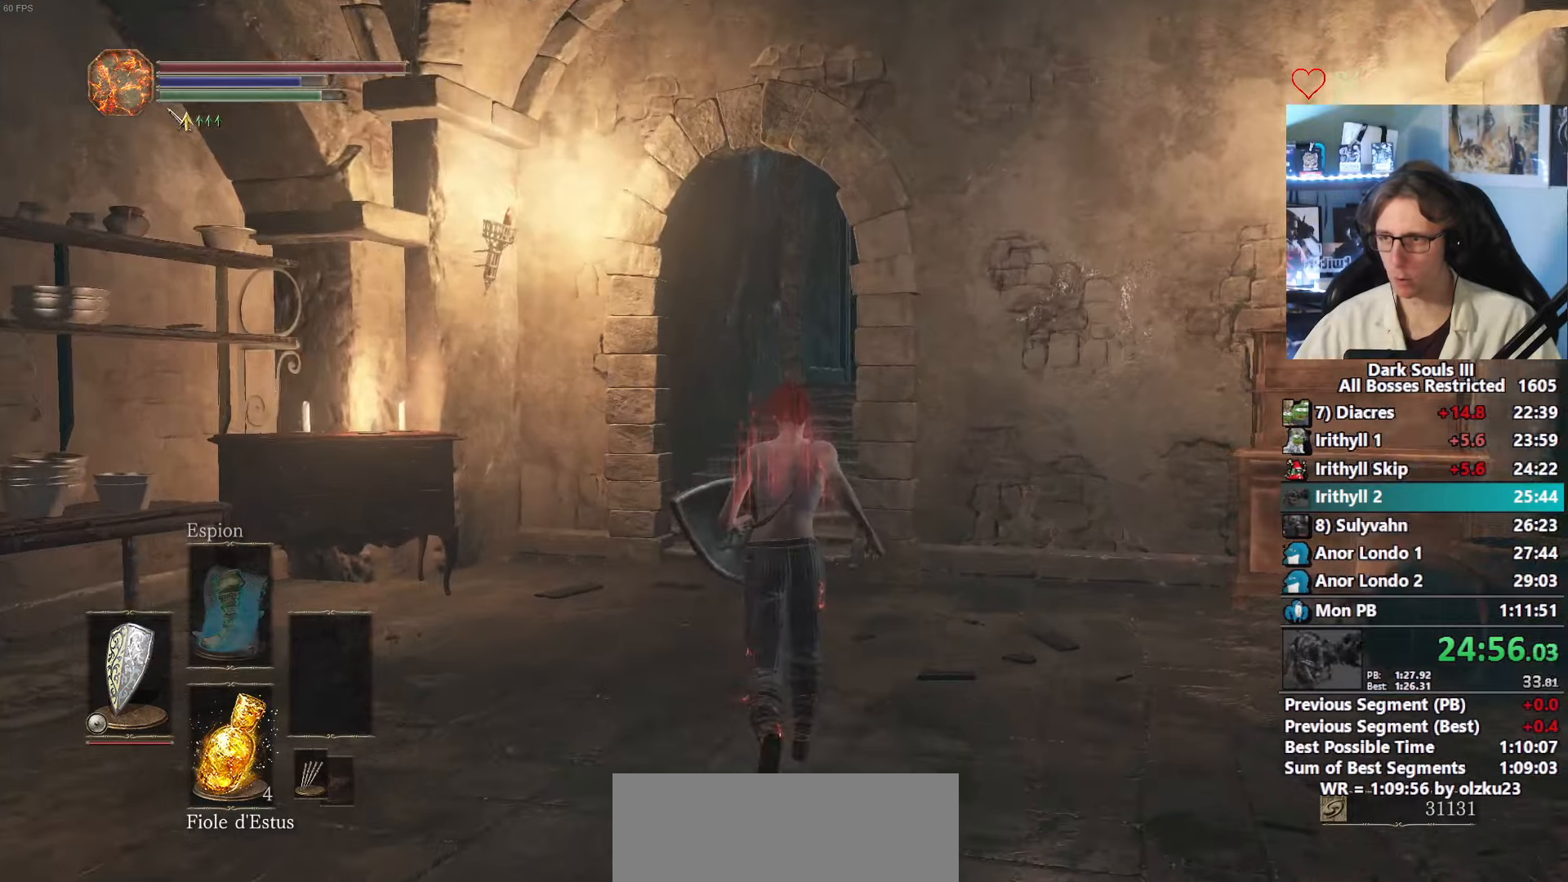
{"keys": ["space", "z"], "mouse": [], "events": []}
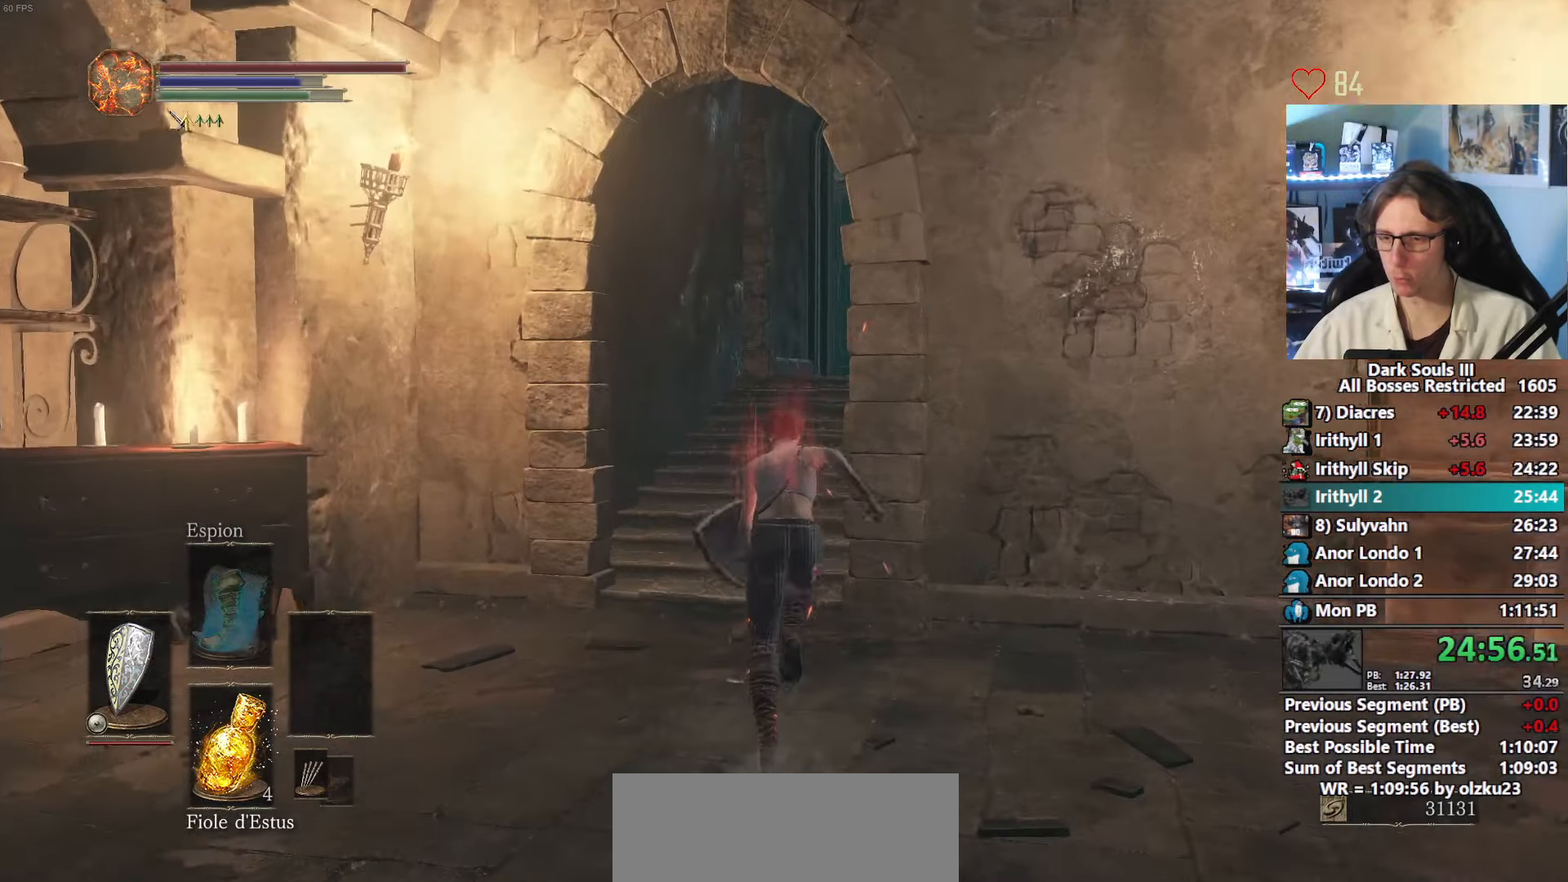
{"keys": ["space", "z"], "mouse": [], "events": []}
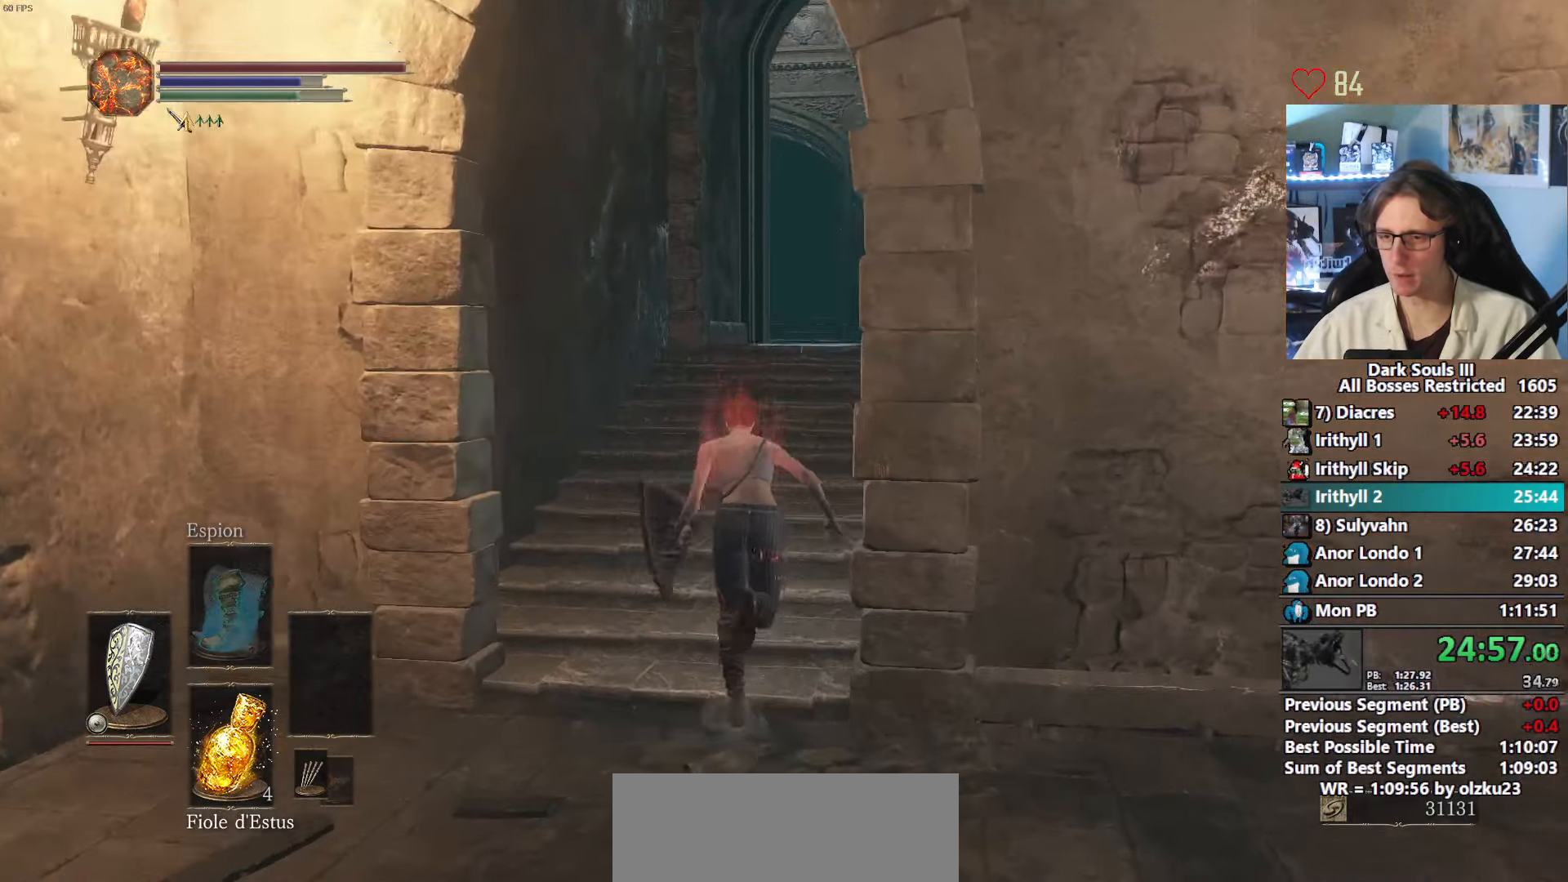
{"keys": ["space", "z"], "mouse": [], "events": []}
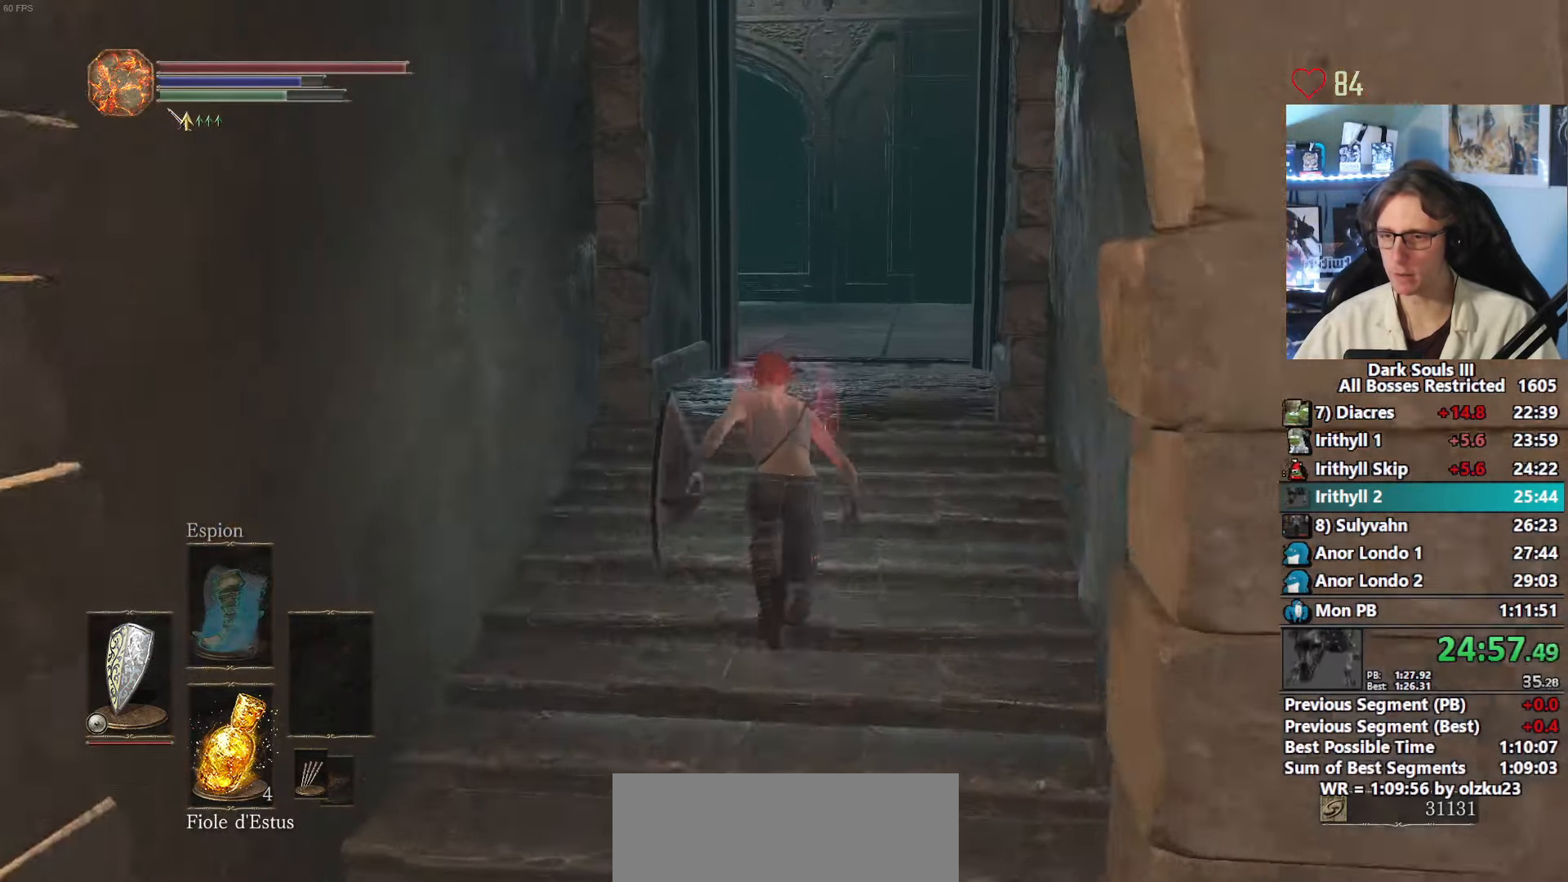
{"keys": ["space", "z"], "mouse": [], "events": []}
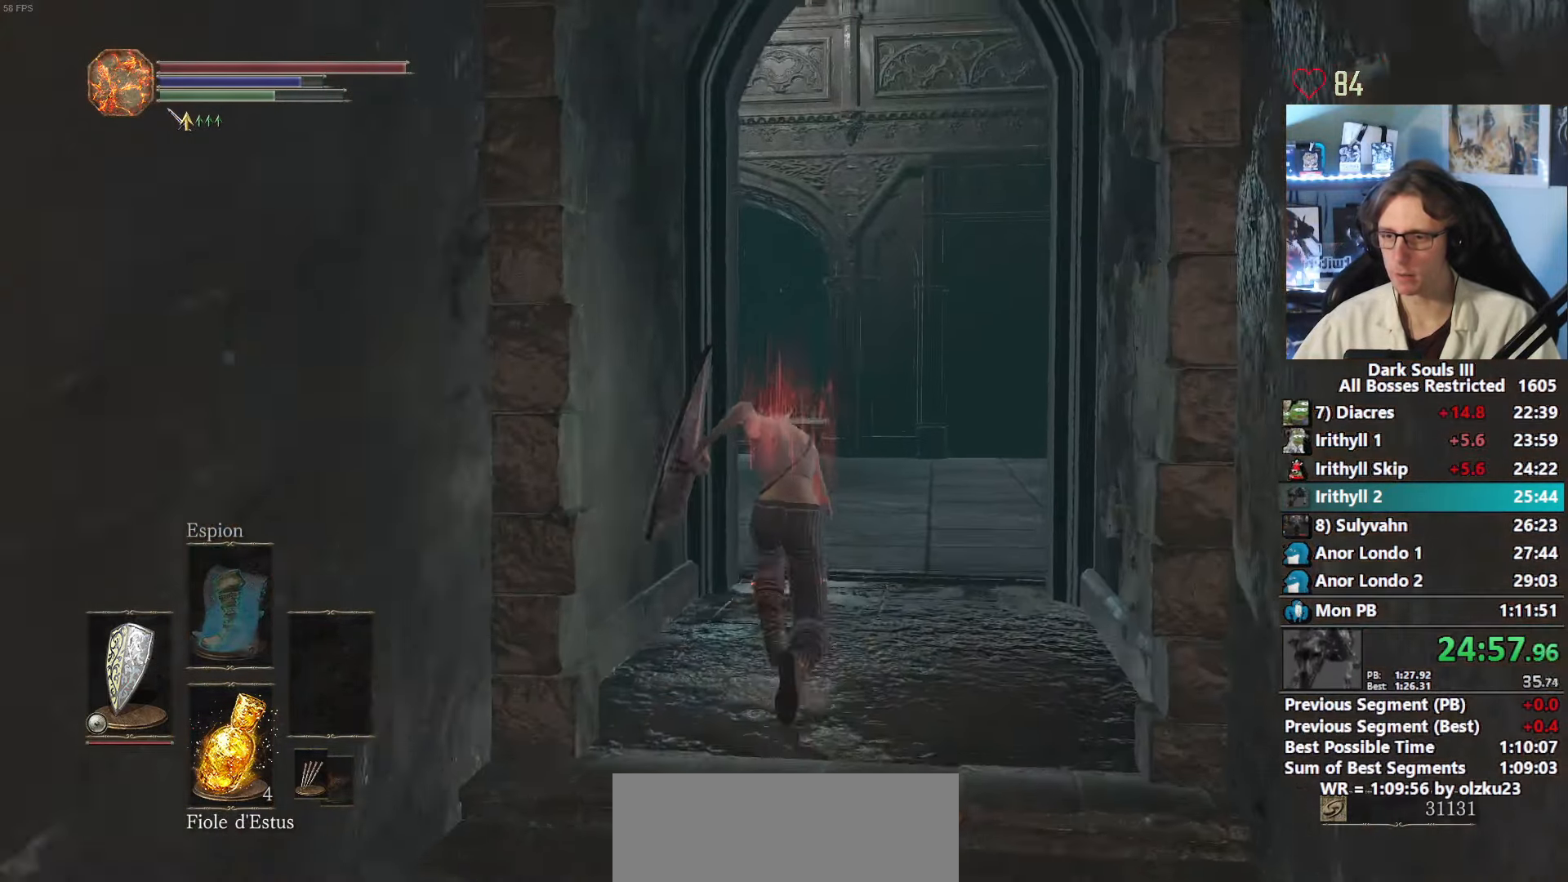
{"keys": ["d", "space", "z"], "mouse": [], "events": [[50, "space", "up"], [150, "d", "down"], [150, "space", "down"]]}
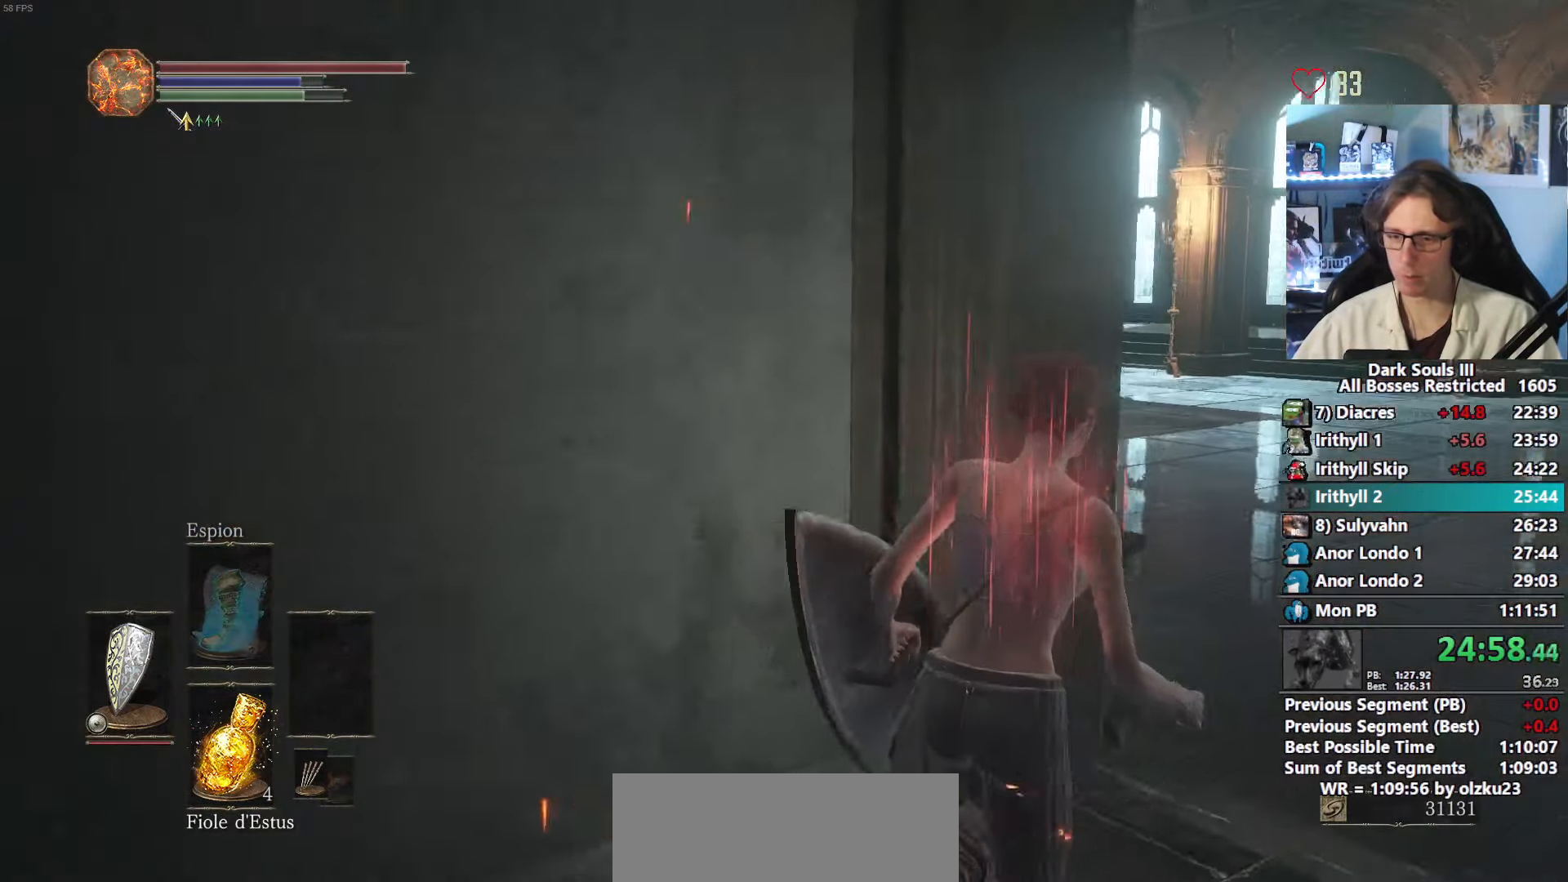
{"keys": ["space", "z"], "mouse": [], "events": [[433, "d", "up"]]}
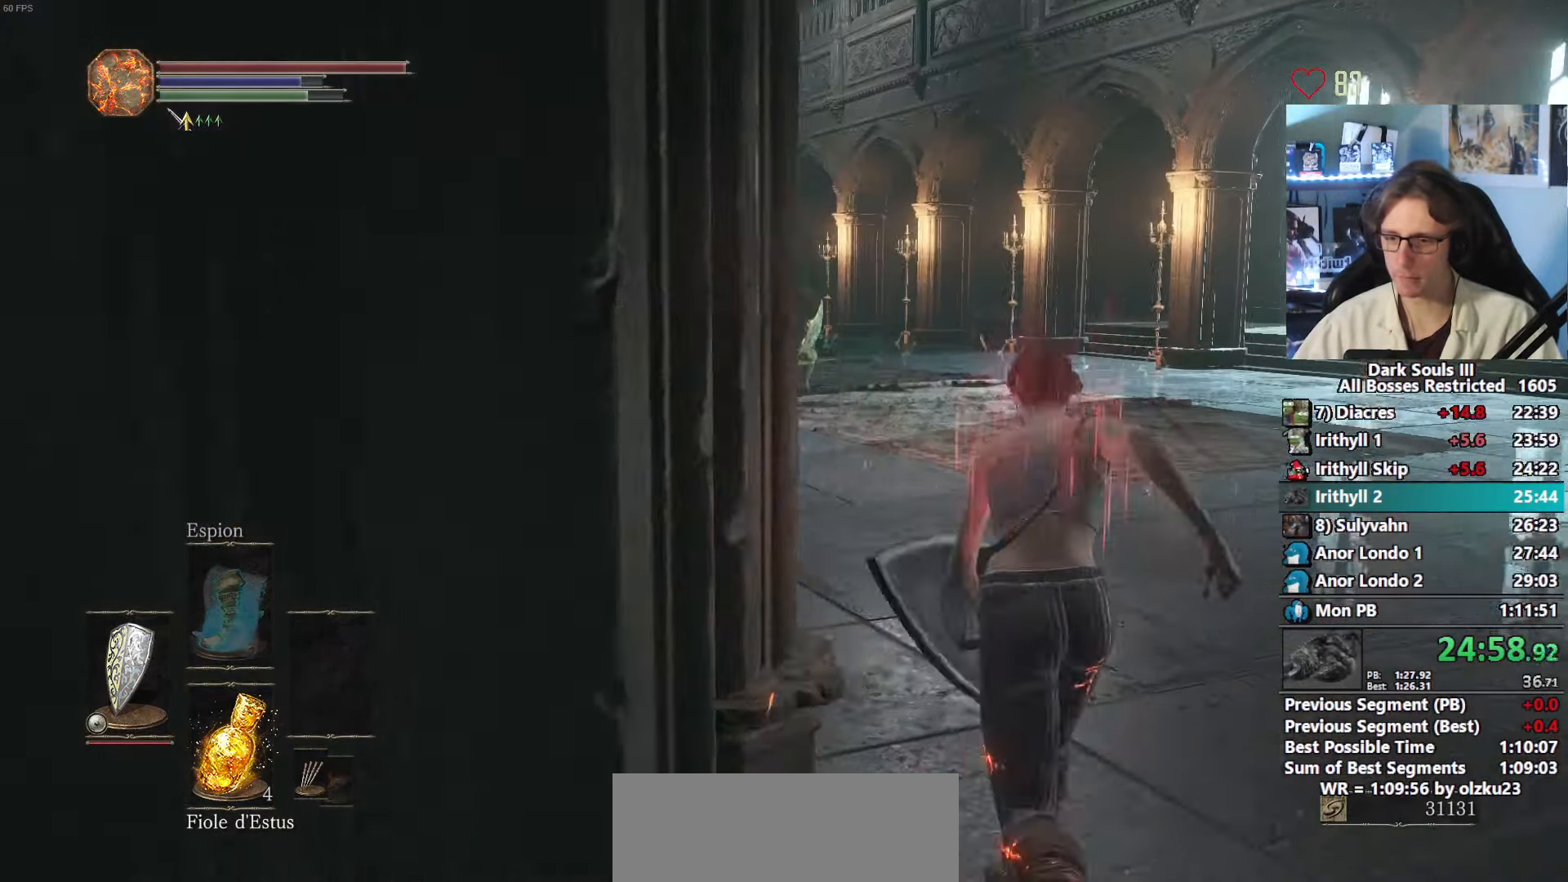
{"keys": ["space", "z"], "mouse": [], "events": []}
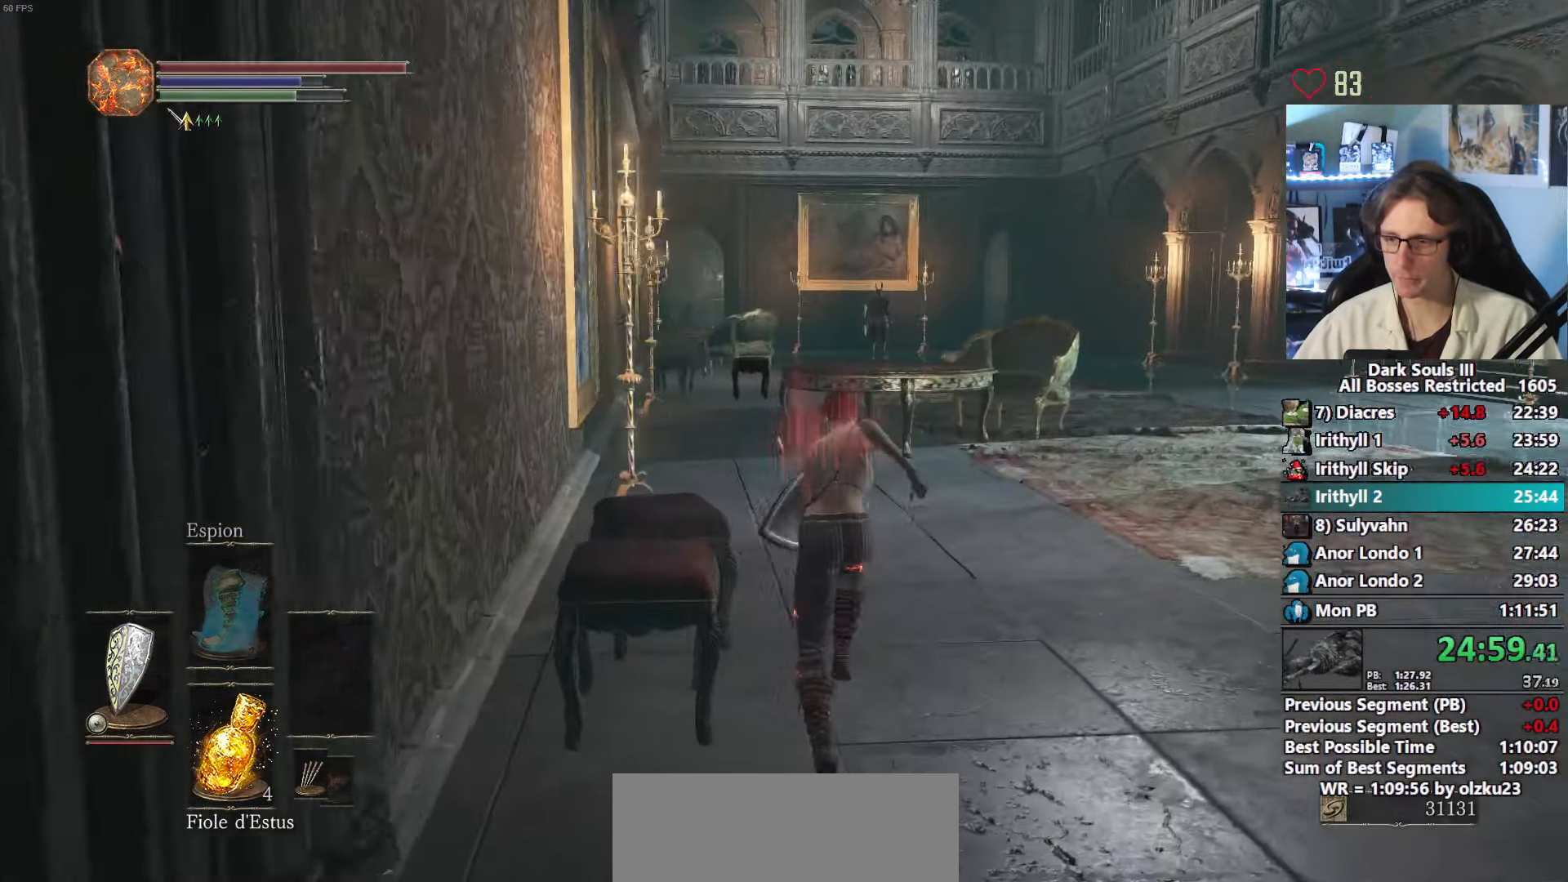
{"keys": ["space", "z"], "mouse": [], "events": []}
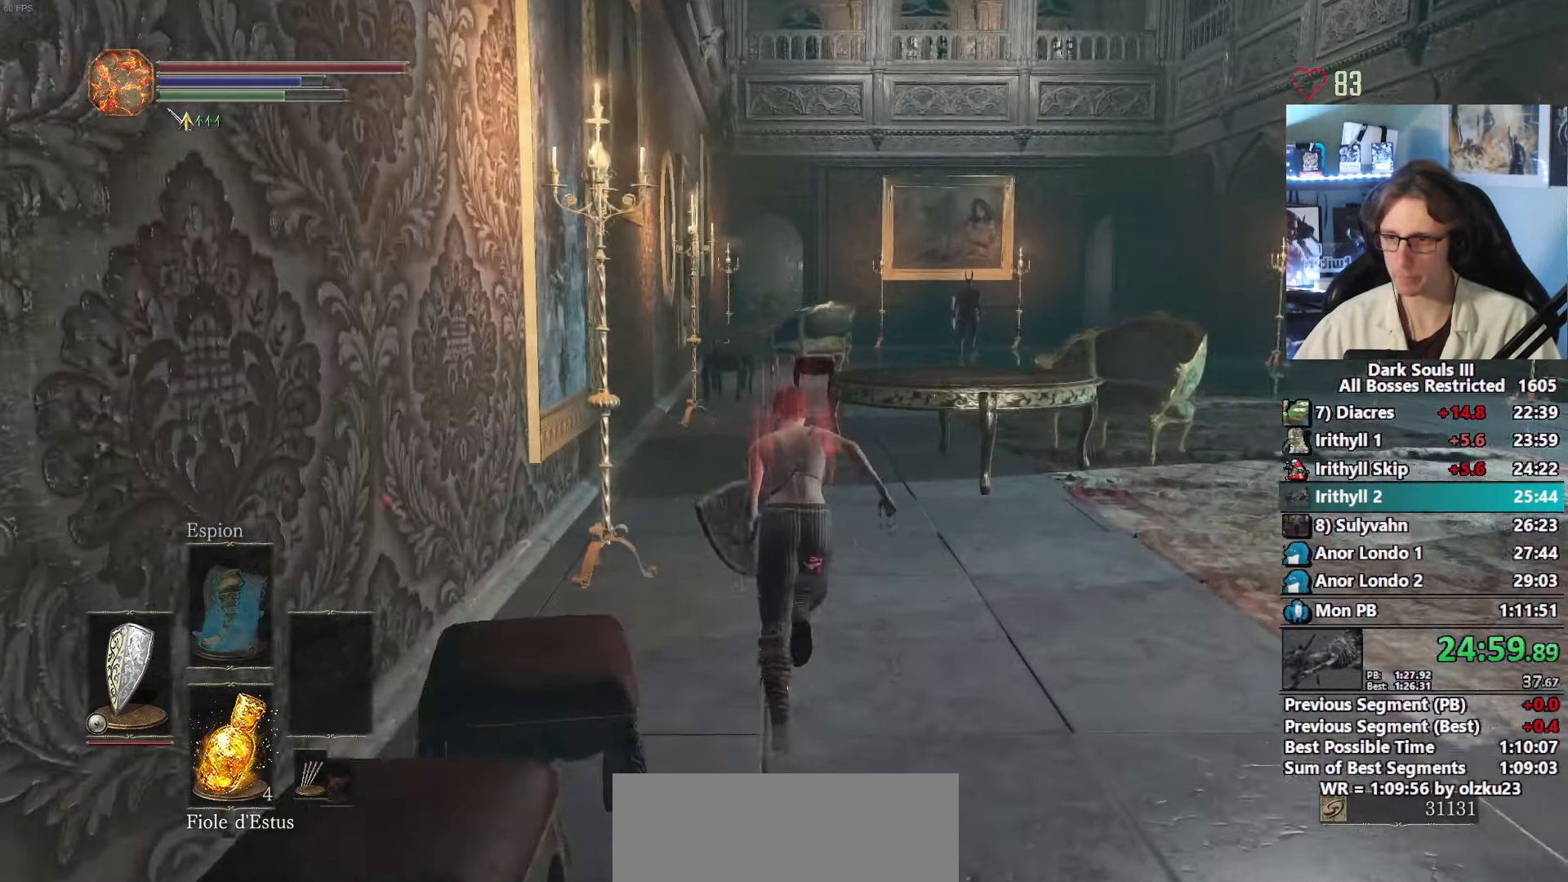
{"keys": ["space", "z"], "mouse": [], "events": []}
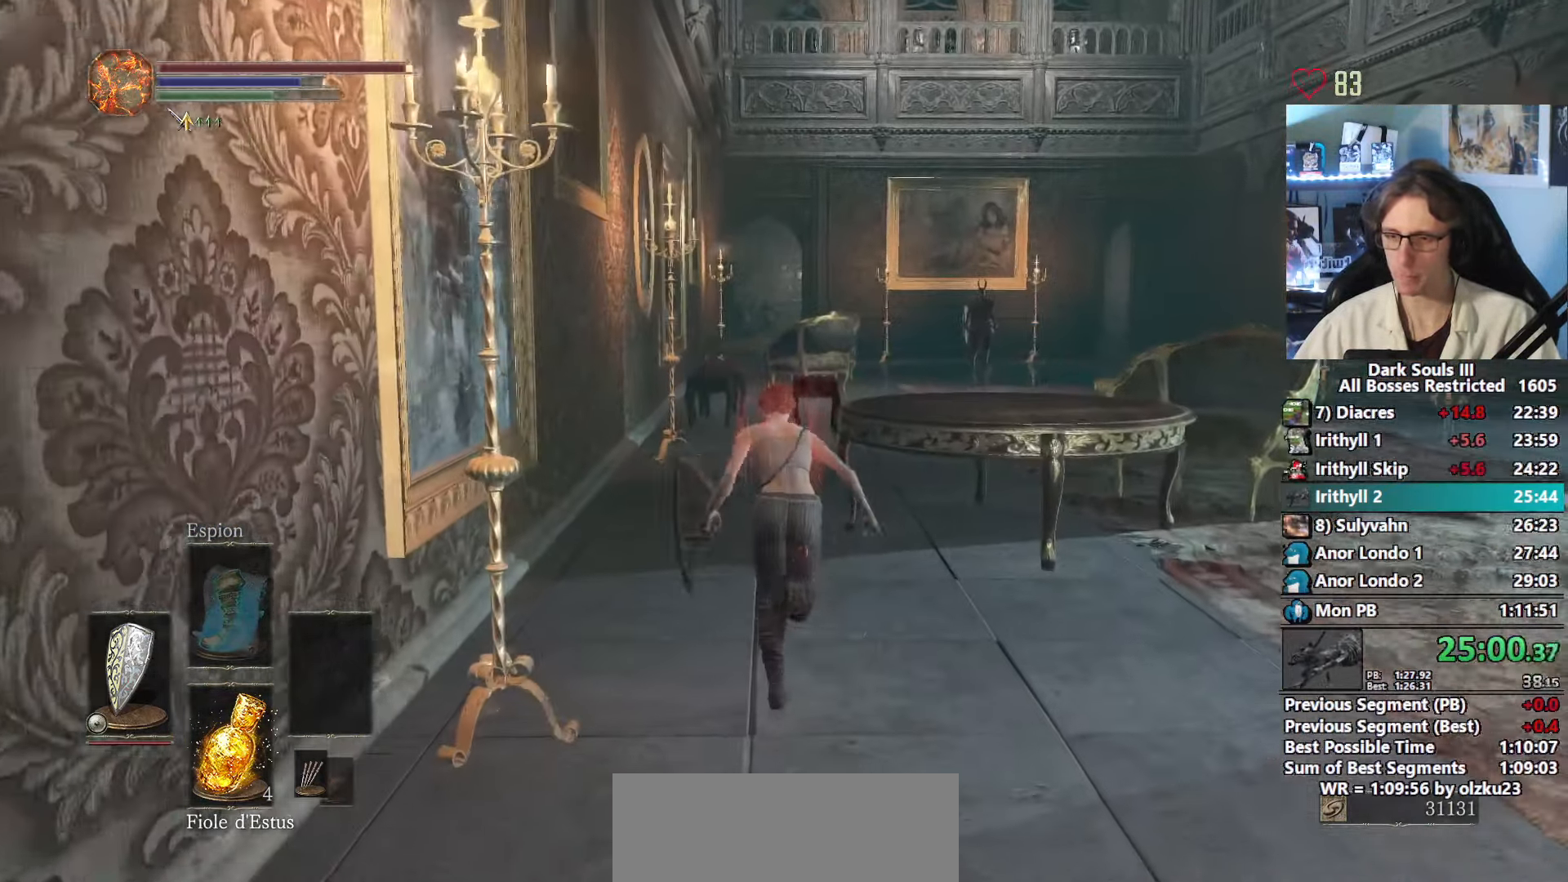
{"keys": ["space", "z"], "mouse": [], "events": []}
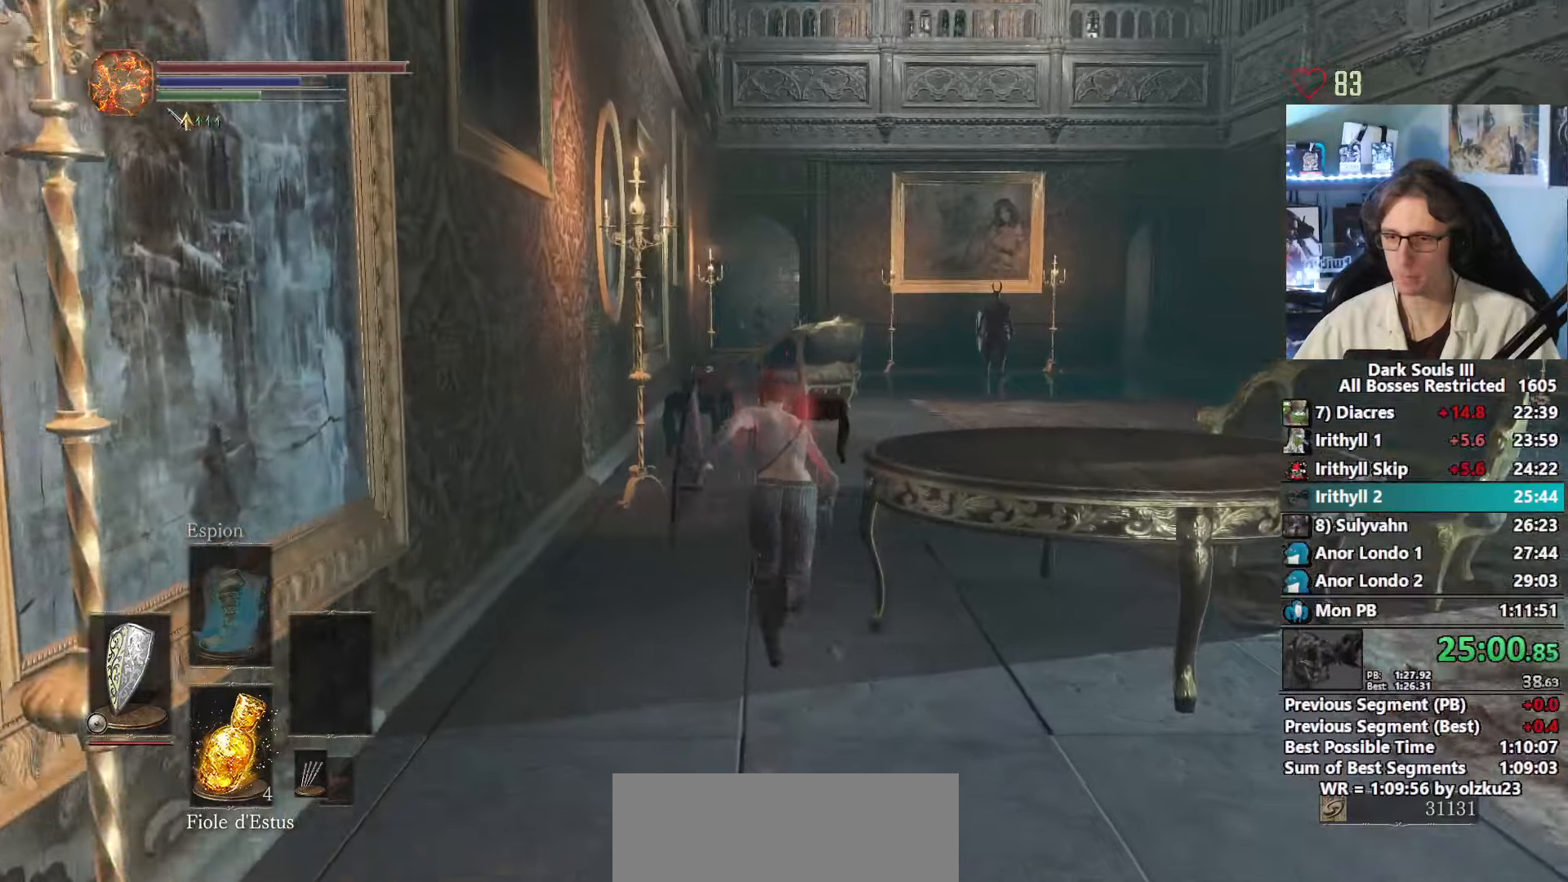
{"keys": ["space", "z"], "mouse": [], "events": []}
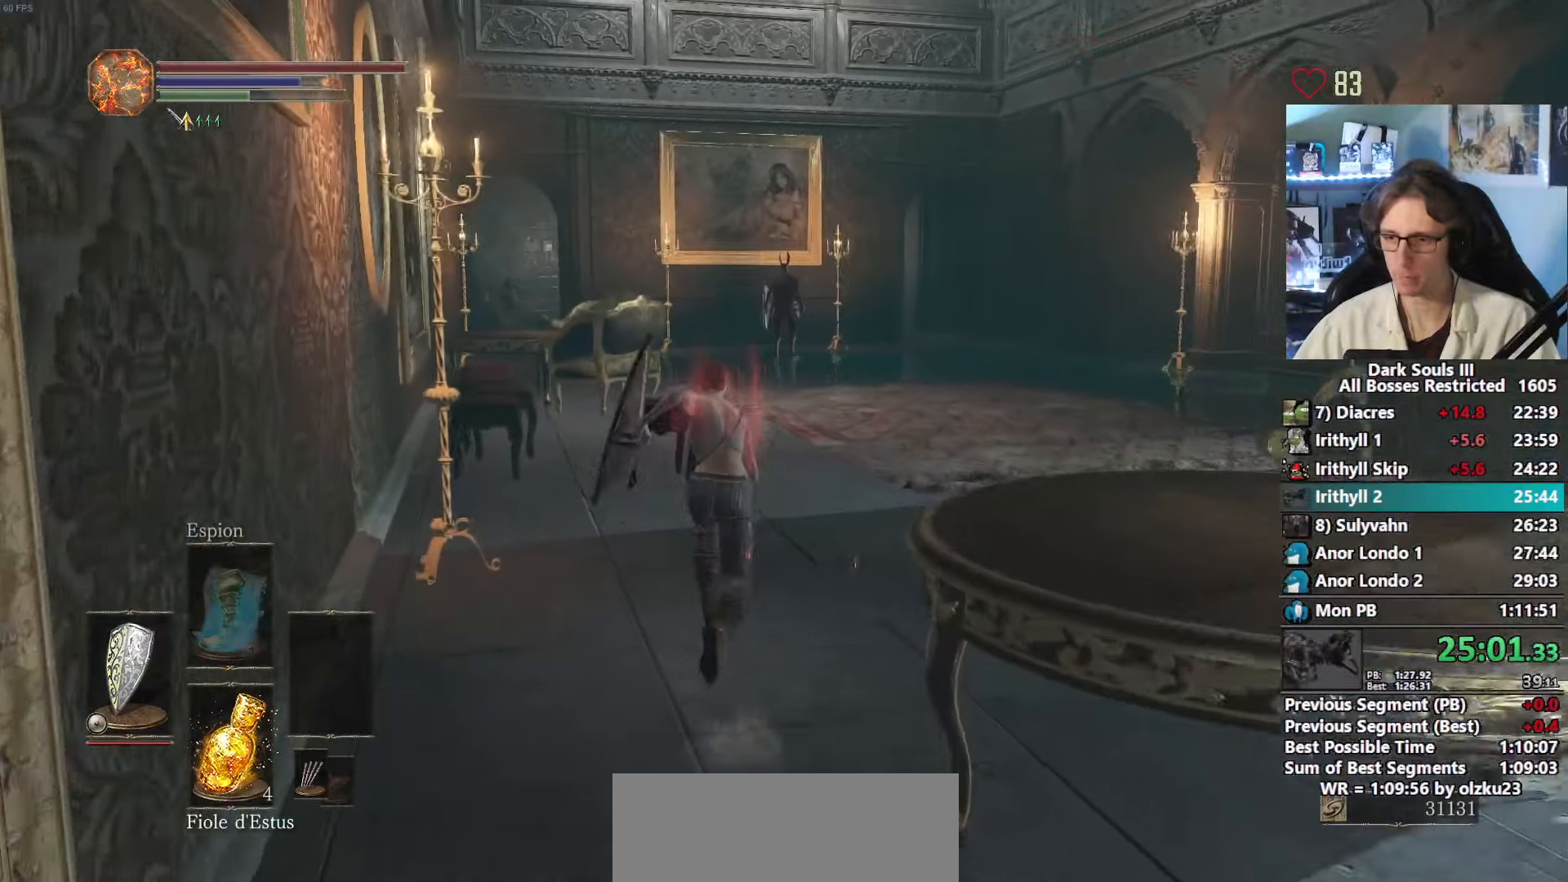
{"keys": ["space", "z"], "mouse": [], "events": []}
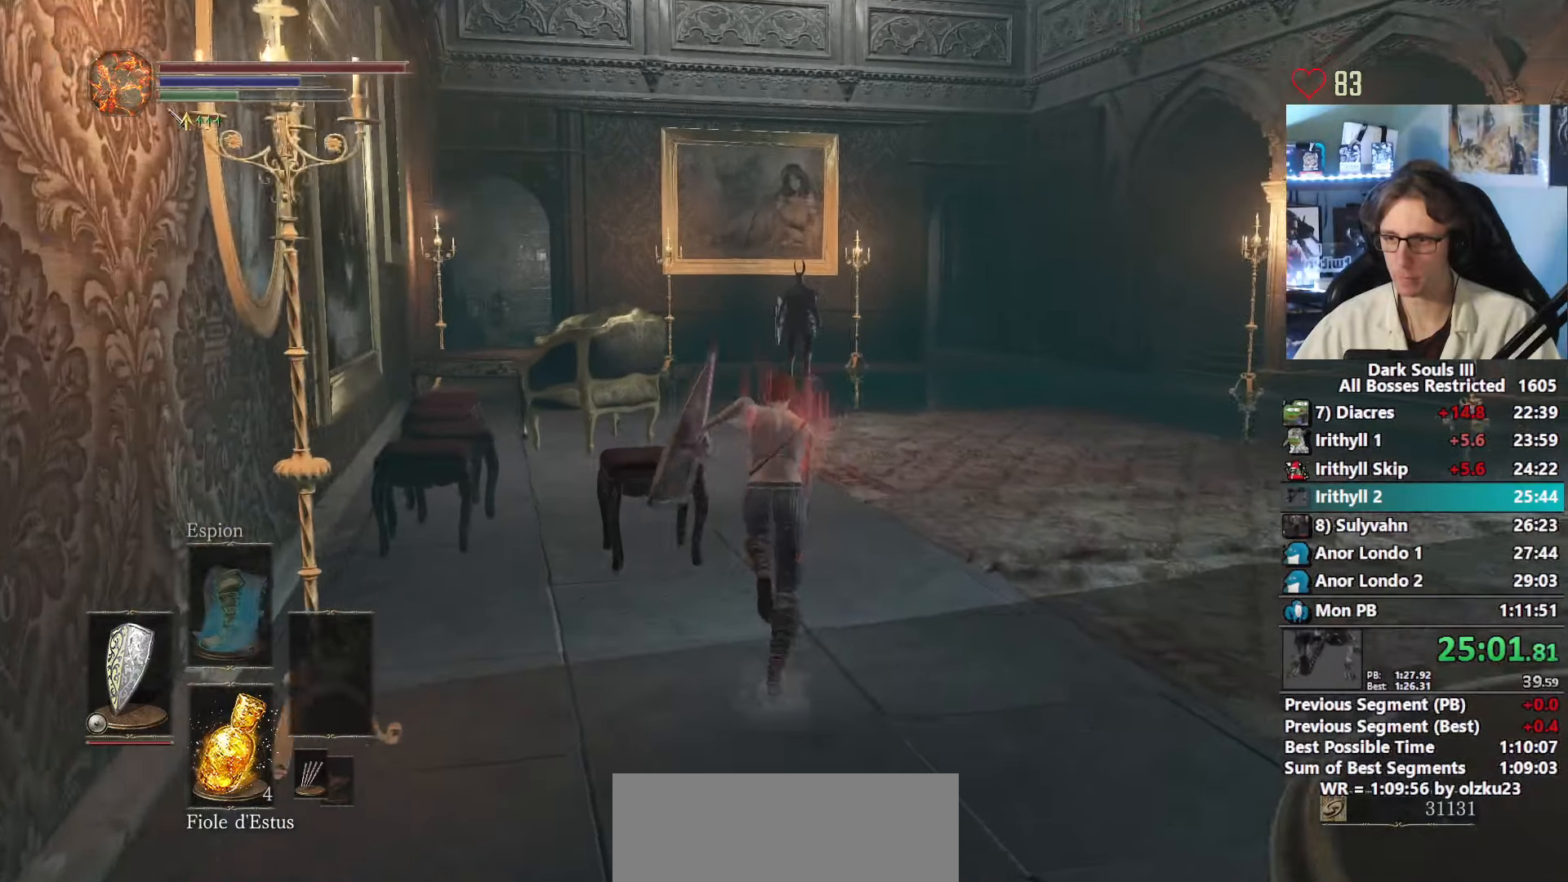
{"keys": ["z"], "mouse": [], "events": [[317, "space", "up"]]}
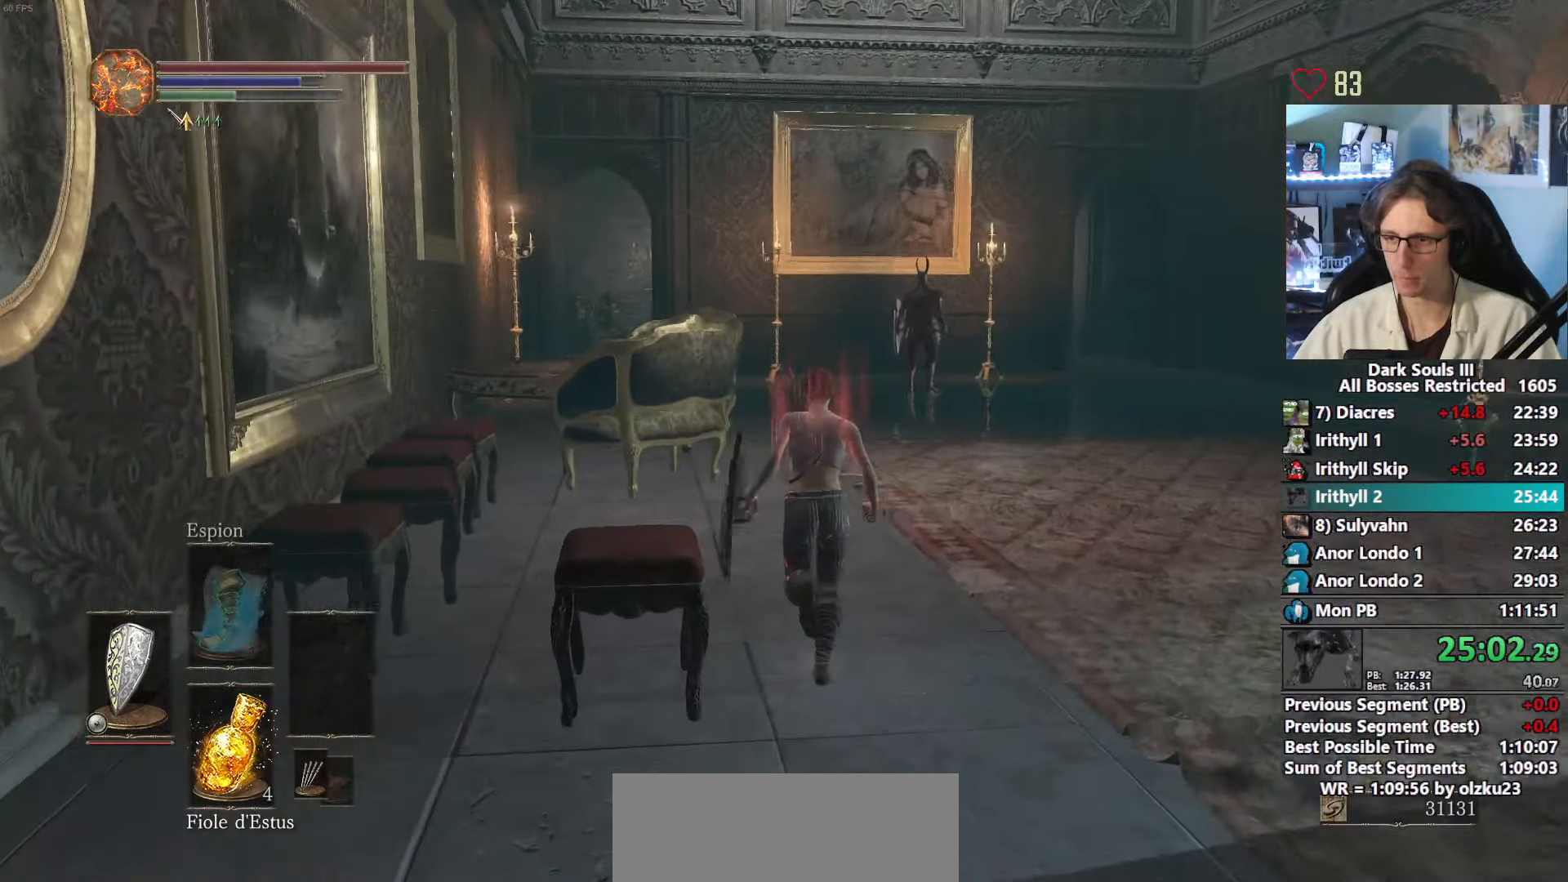
{"keys": ["space", "z"], "mouse": [], "events": [[467, "space", "down"]]}
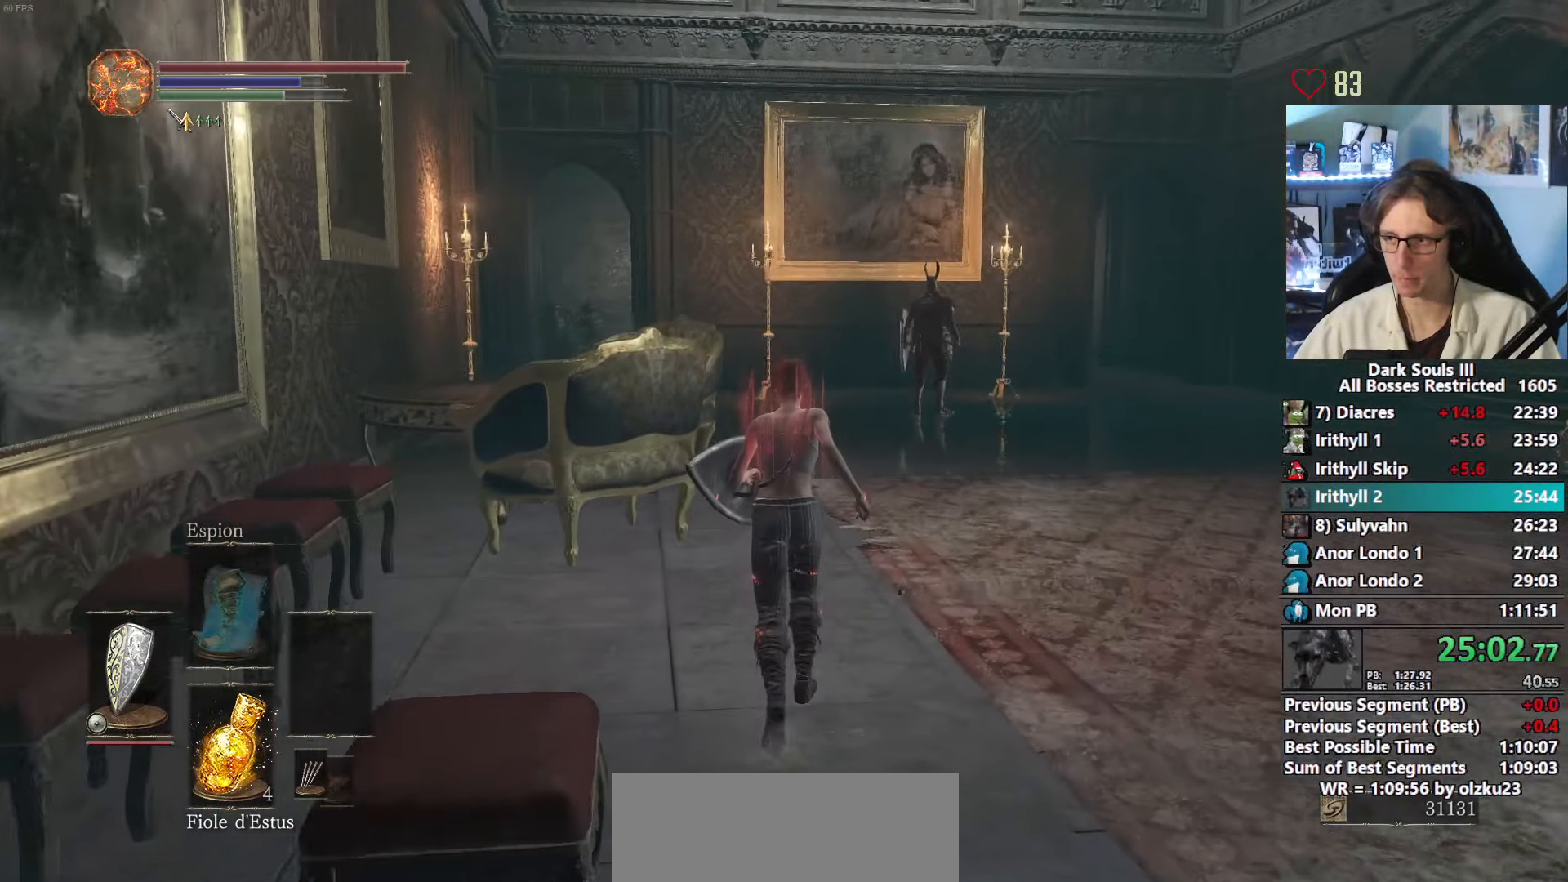
{"keys": ["space", "z"], "mouse": [], "events": []}
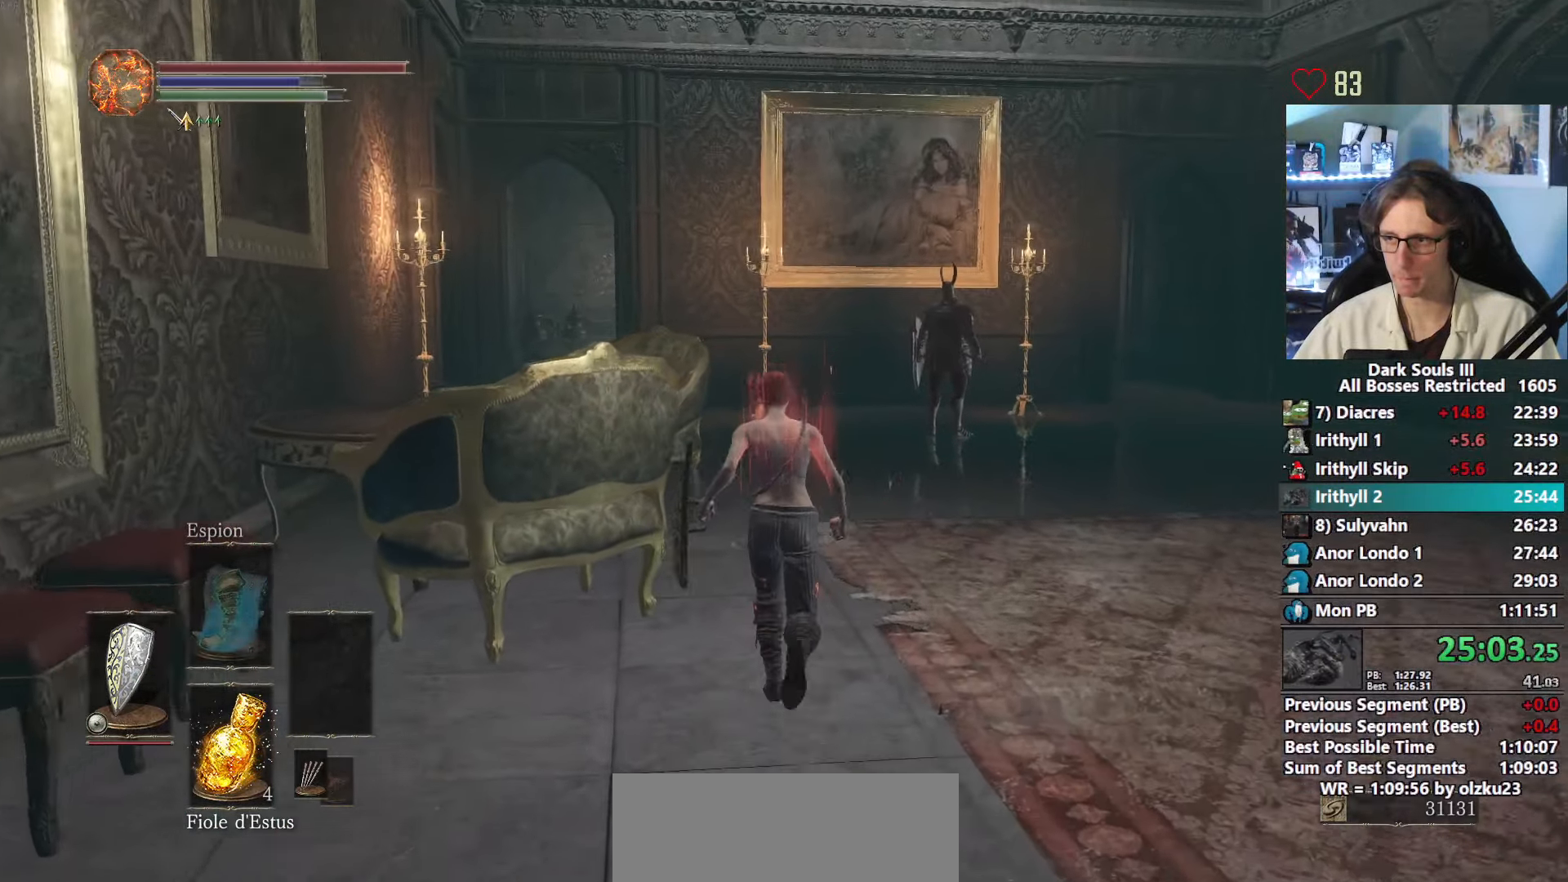
{"keys": ["space", "z"], "mouse": [], "events": []}
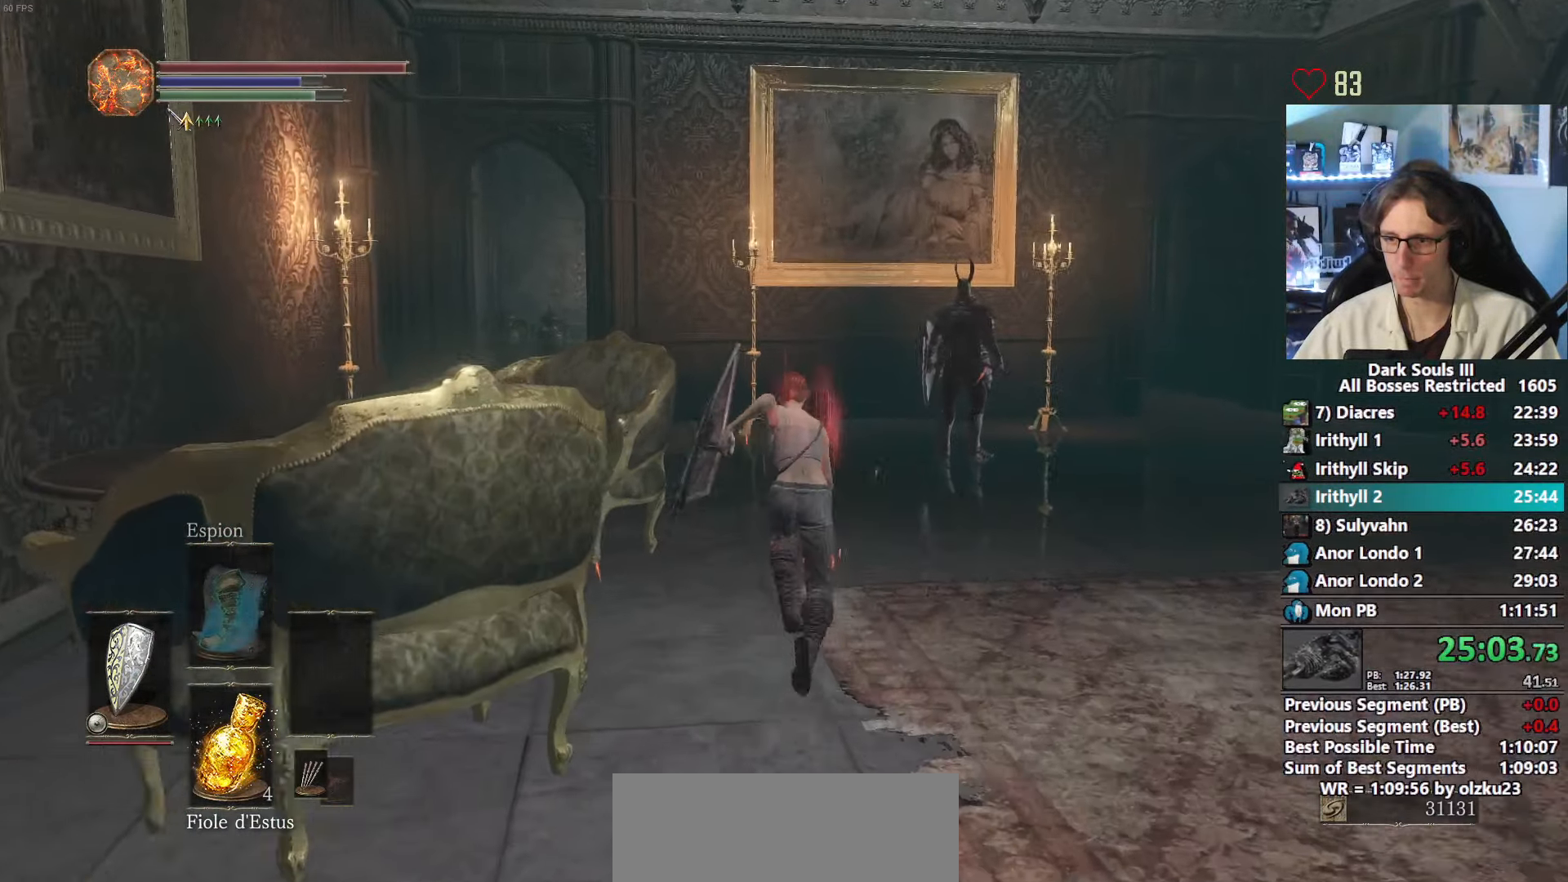
{"keys": ["space", "z"], "mouse": [], "events": []}
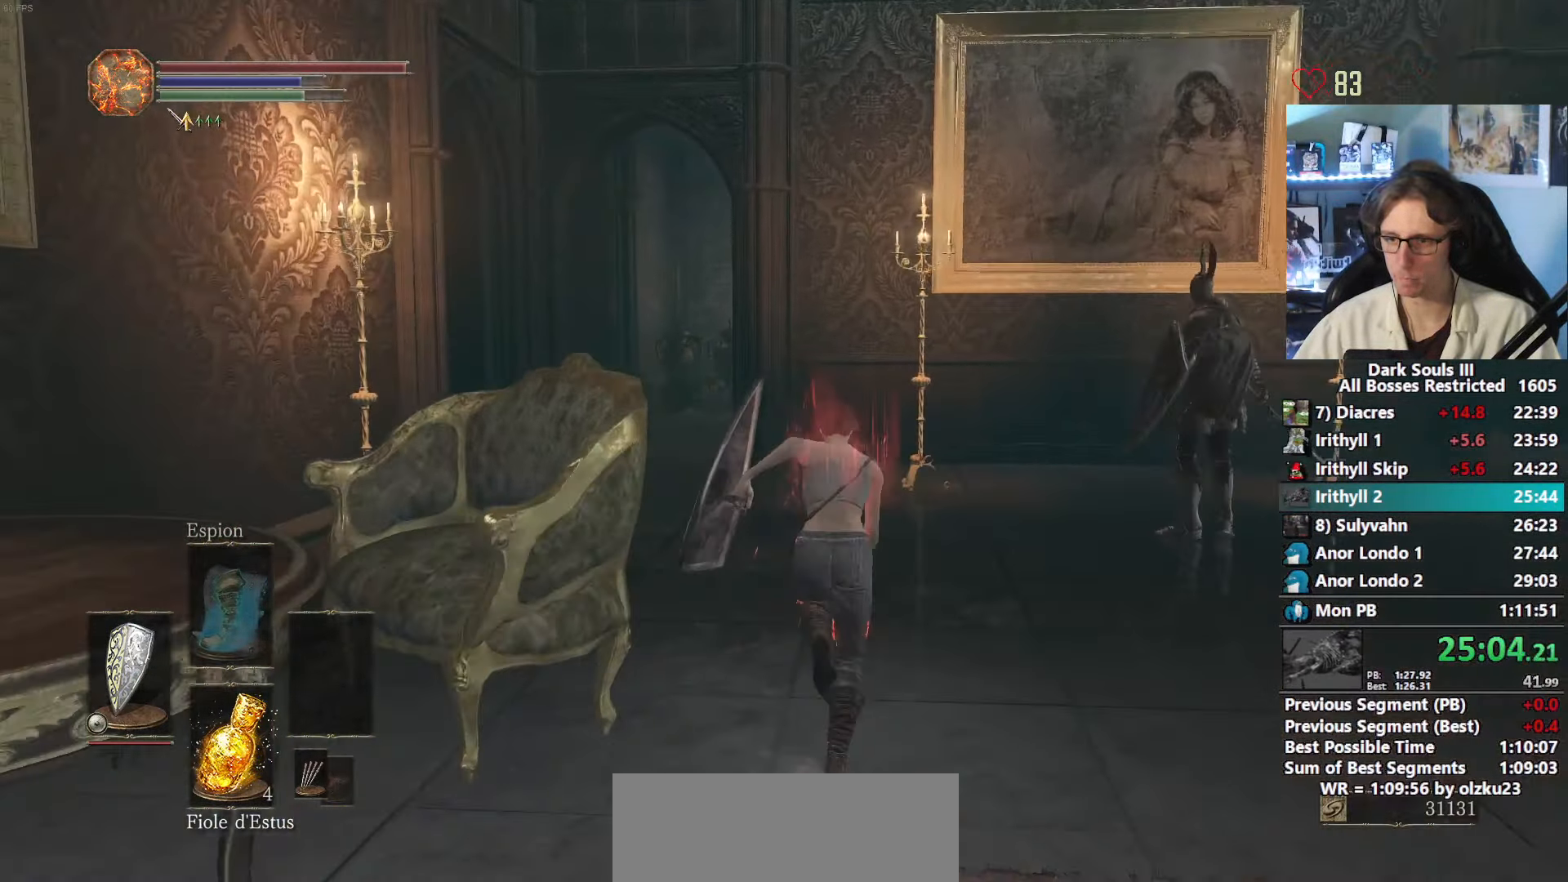
{"keys": ["space", "z"], "mouse": [], "events": []}
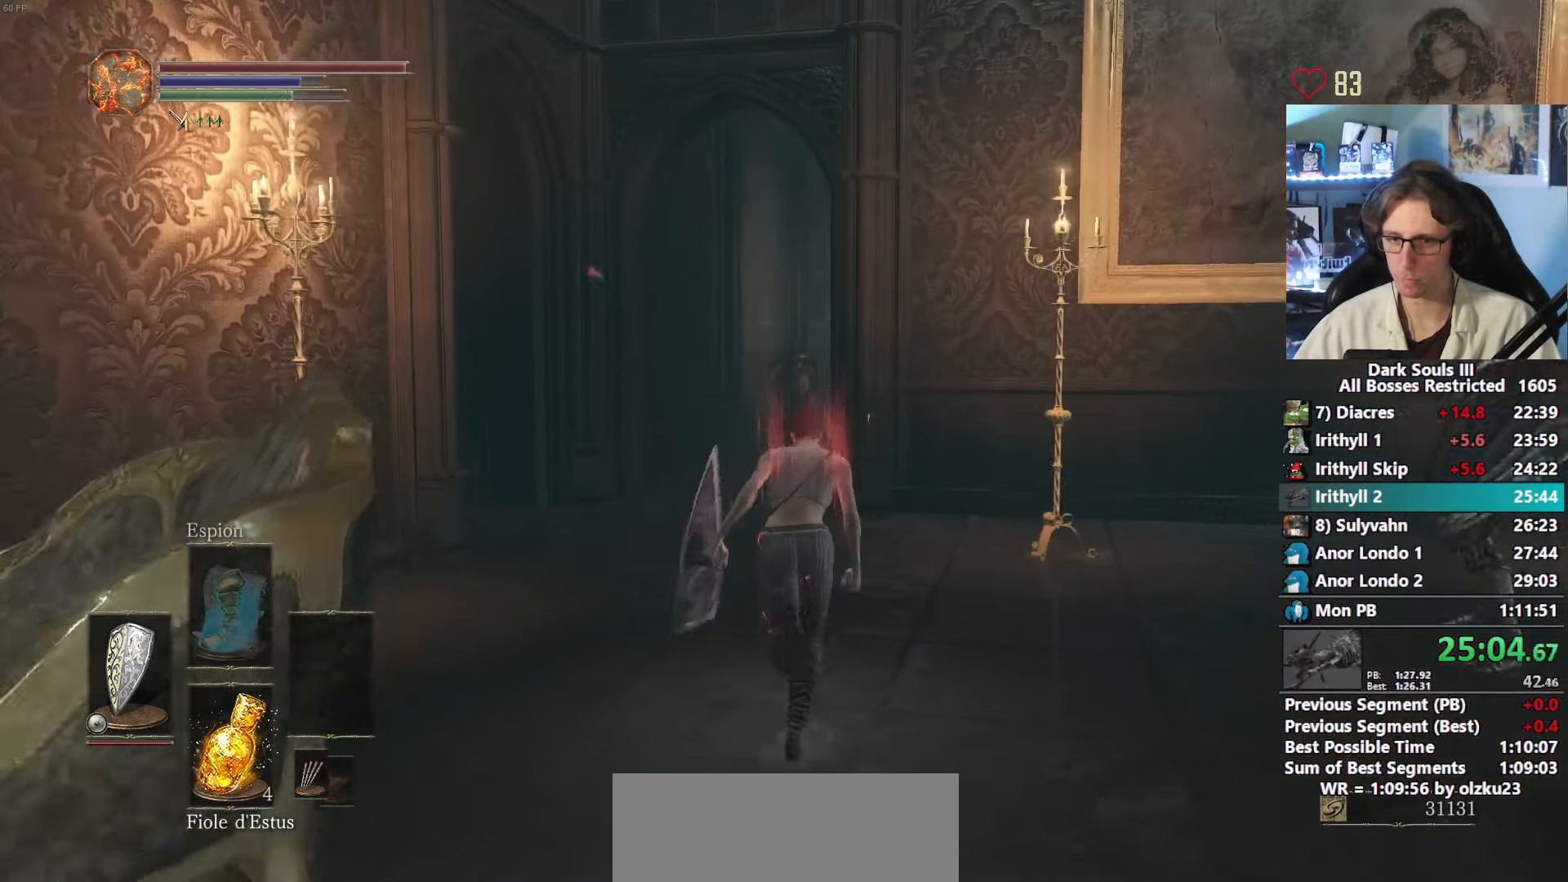
{"keys": ["space", "z"], "mouse": [], "events": []}
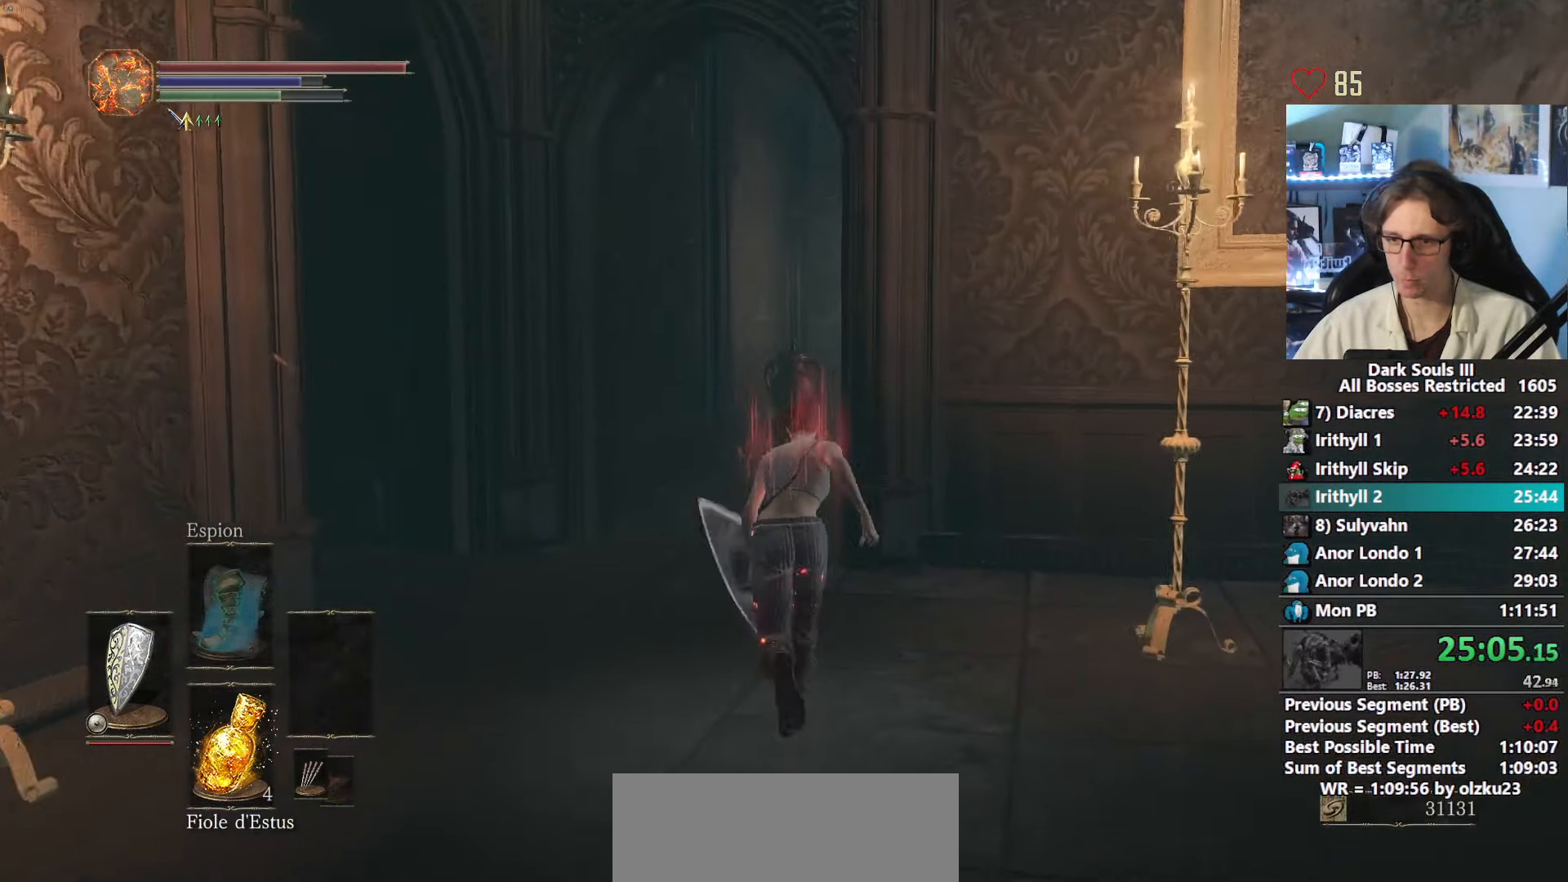
{"keys": ["space", "z"], "mouse": [], "events": []}
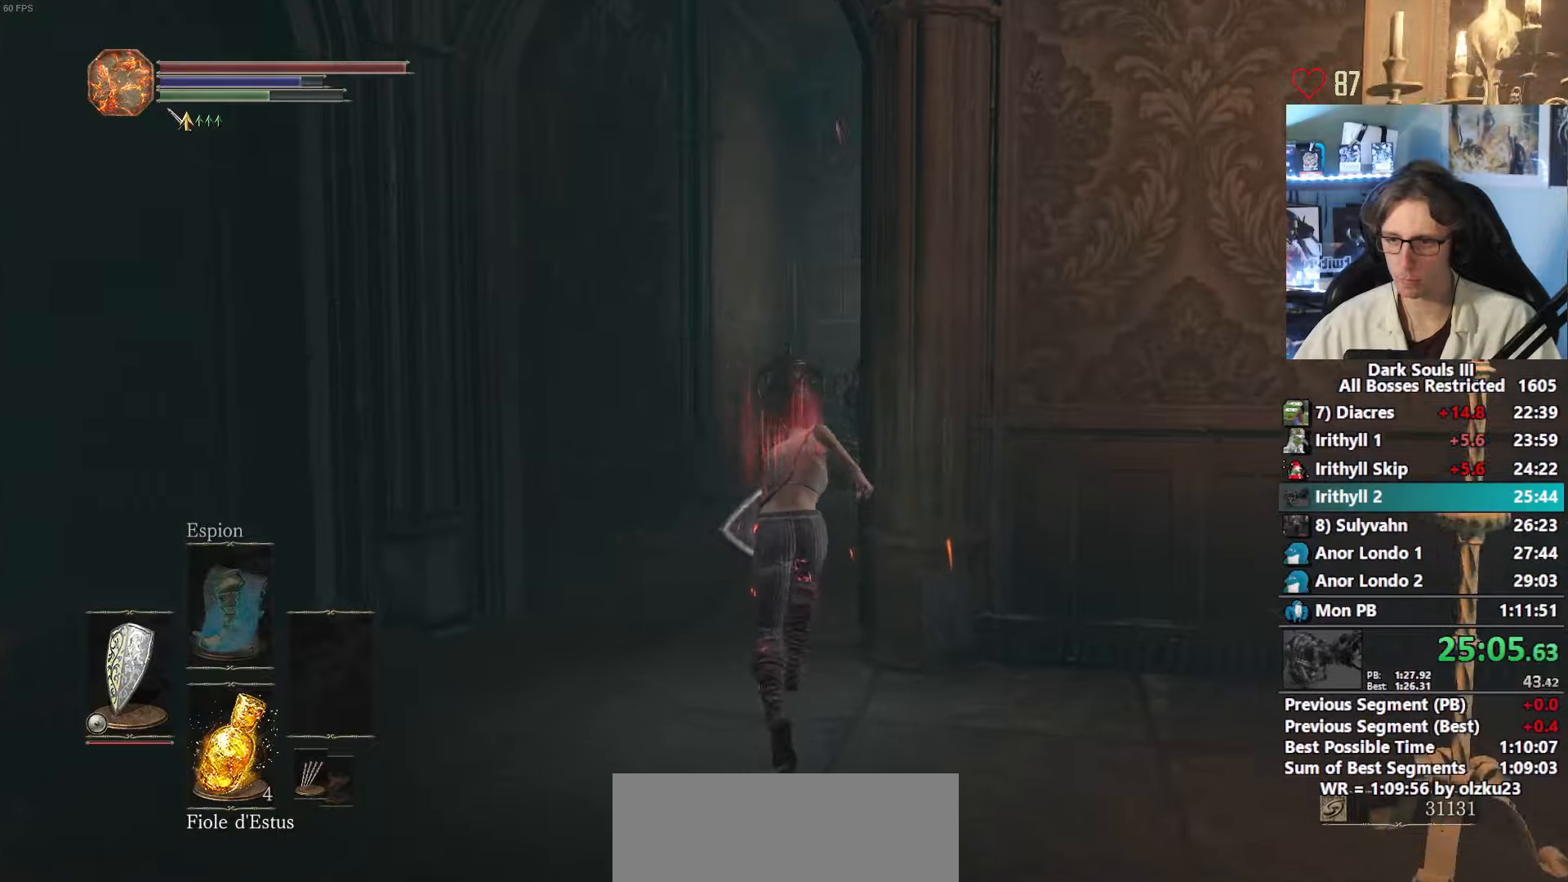
{"keys": ["space", "z"], "mouse": [], "events": []}
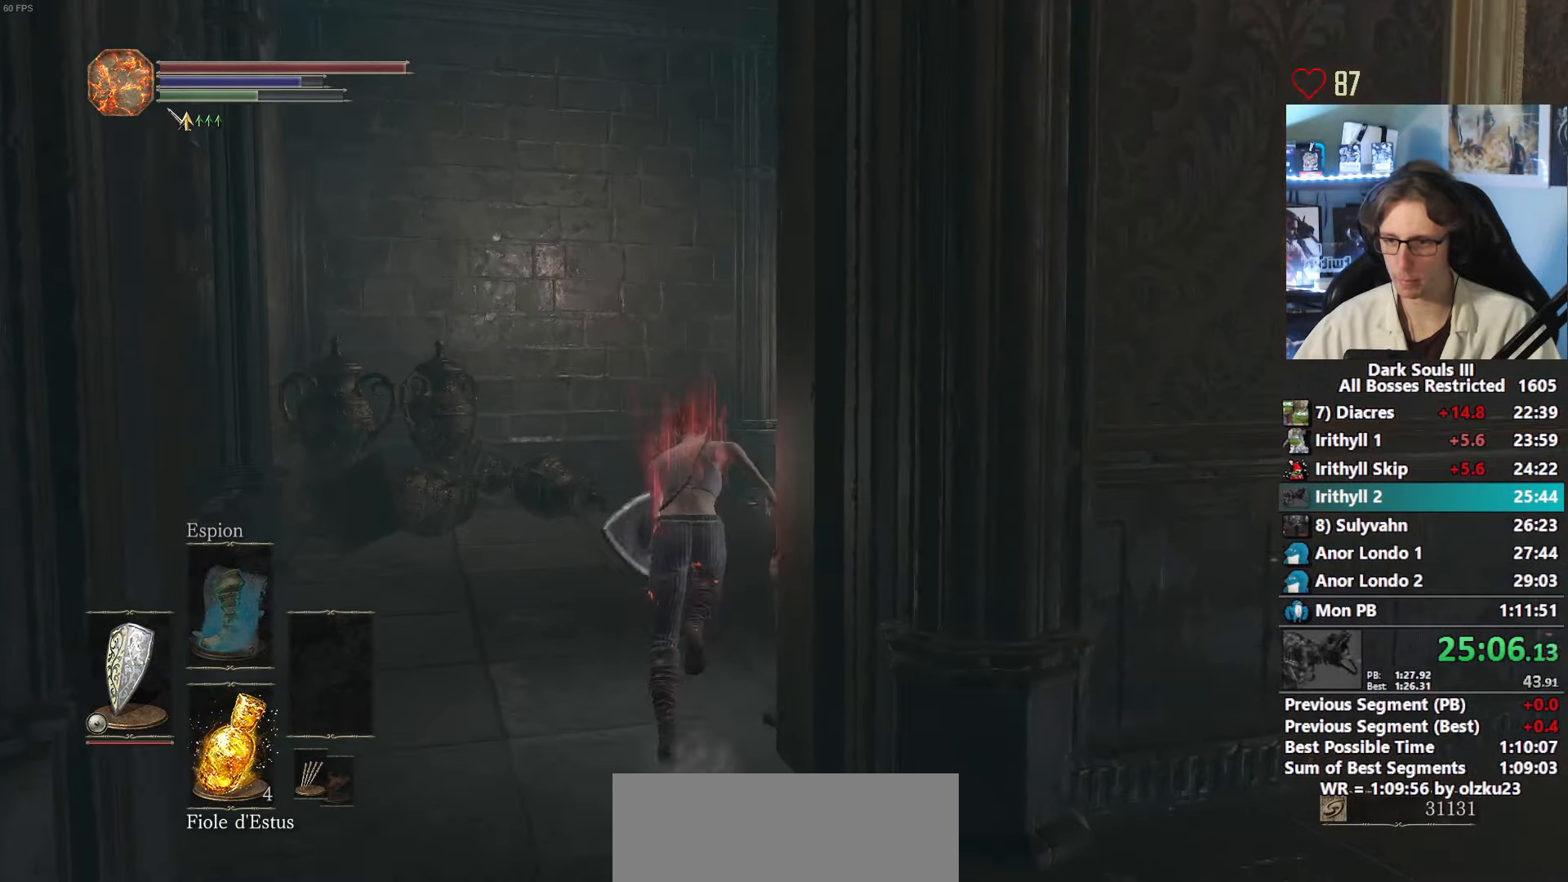
{"keys": ["space", "z"], "mouse": [], "events": []}
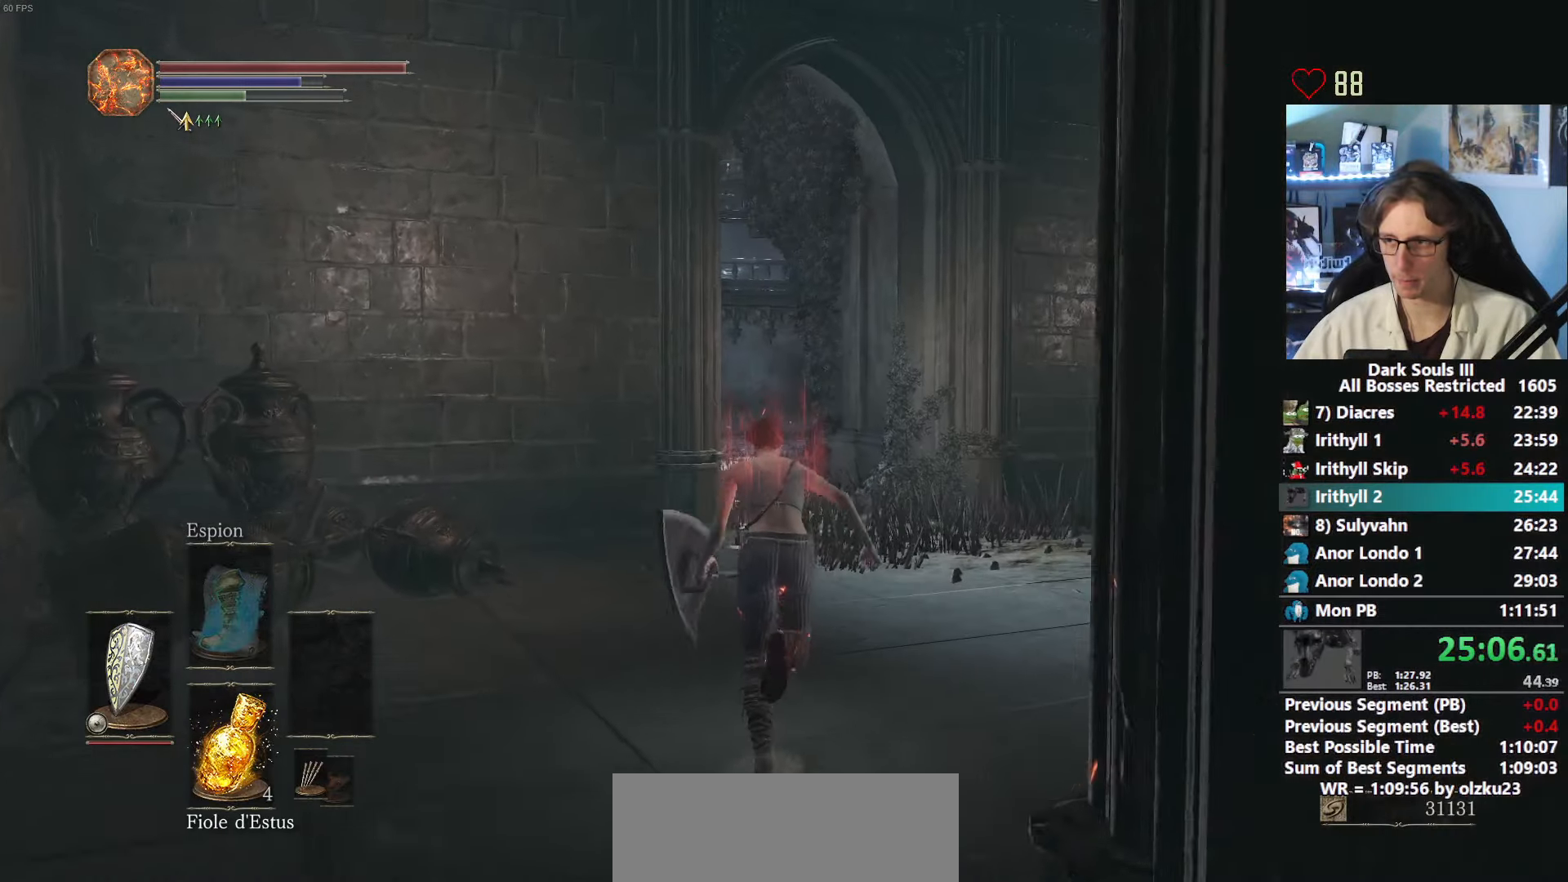
{"keys": ["space", "z"], "mouse": [], "events": []}
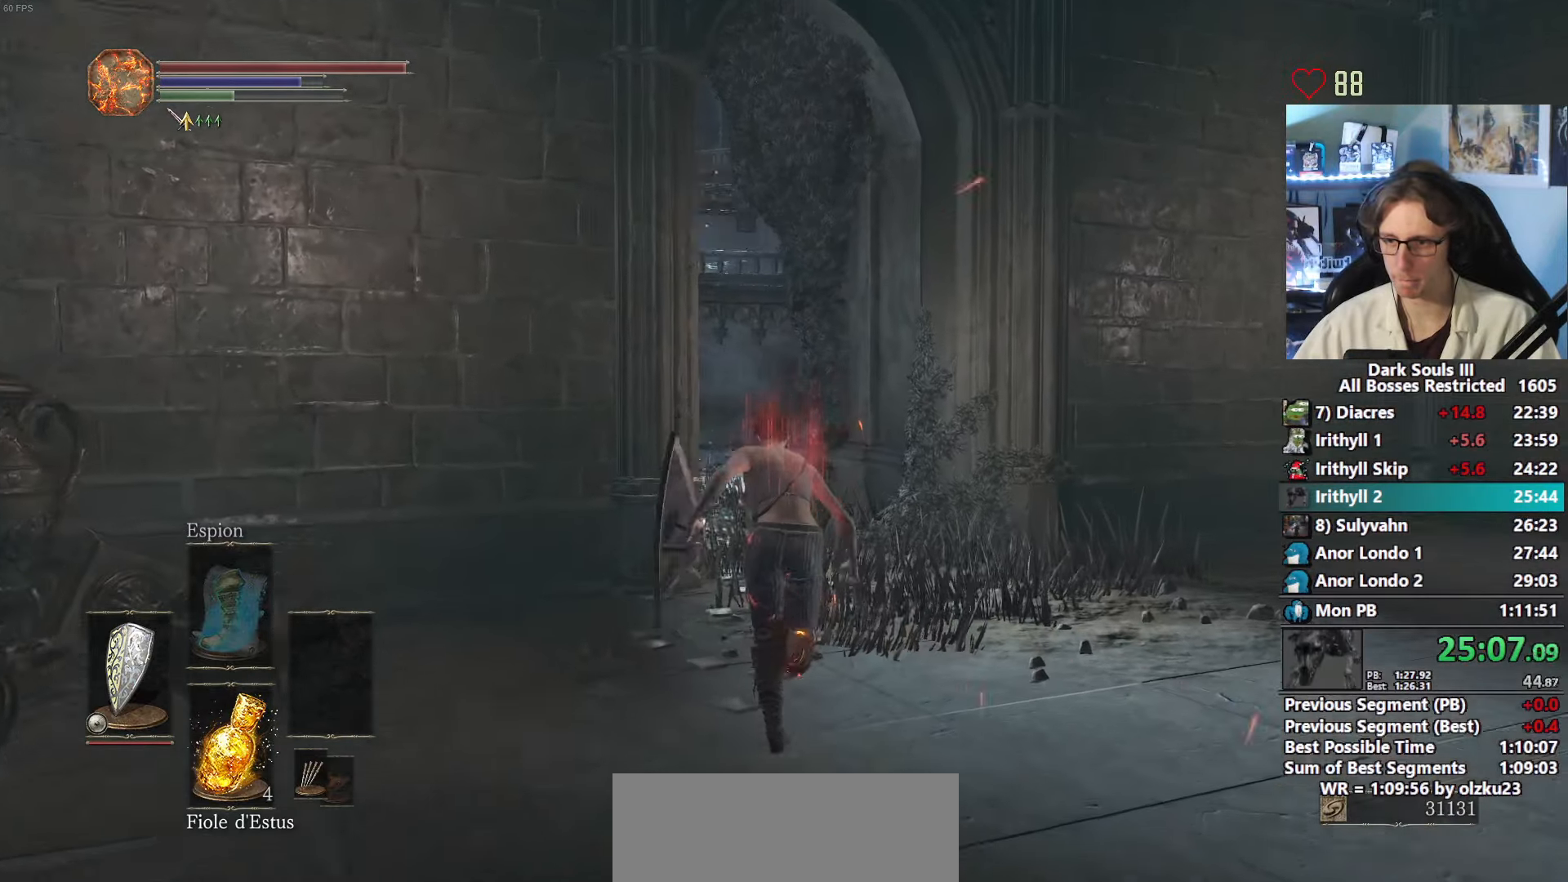
{"keys": ["space", "z"], "mouse": [], "events": []}
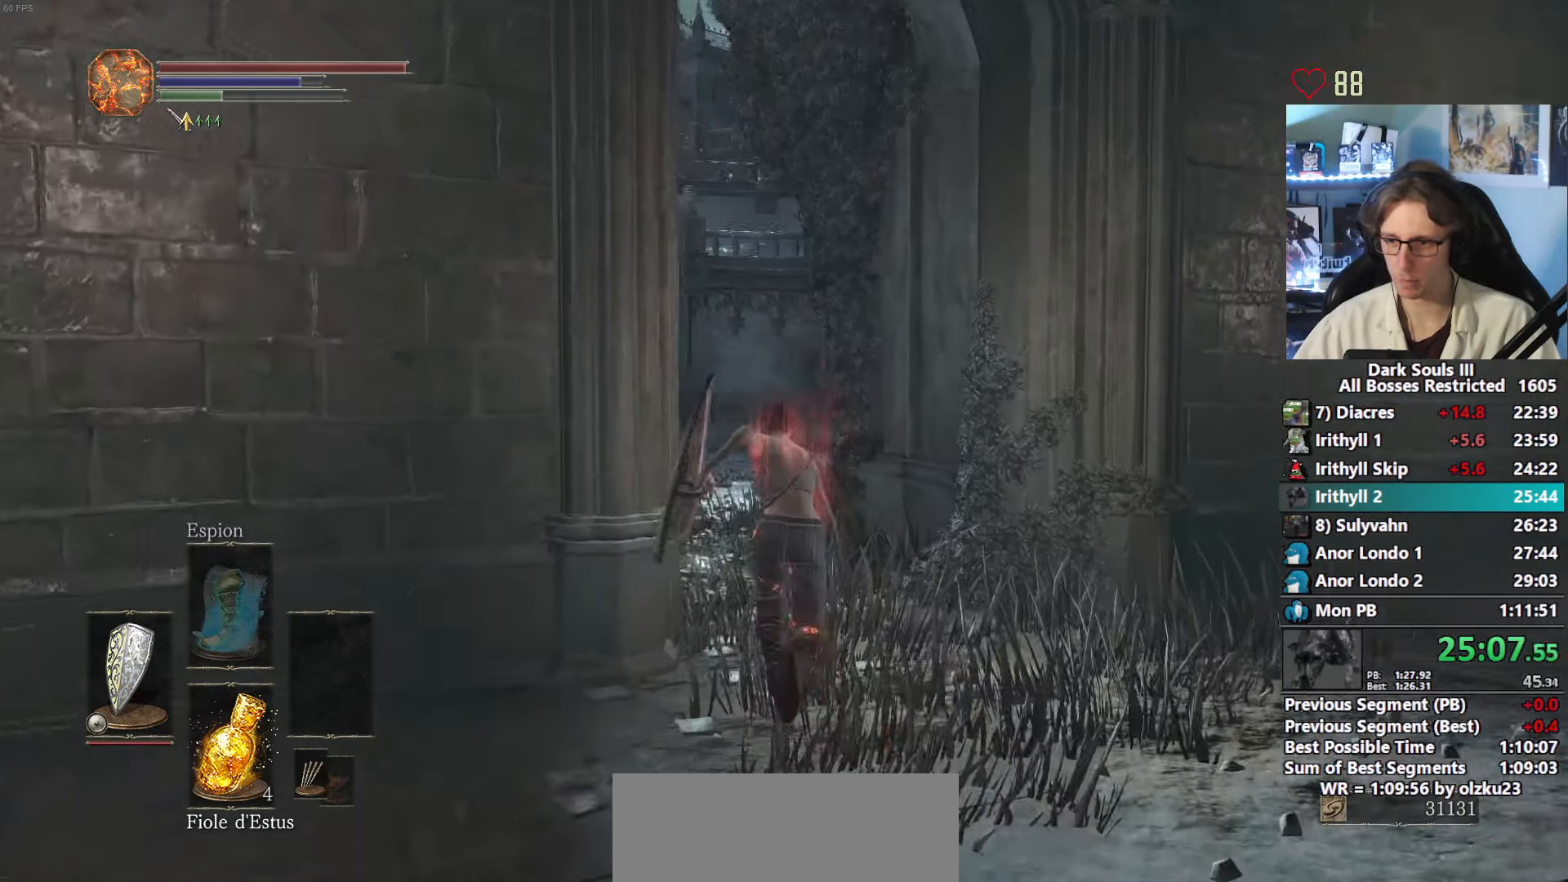
{"keys": ["space", "z"], "mouse": [], "events": []}
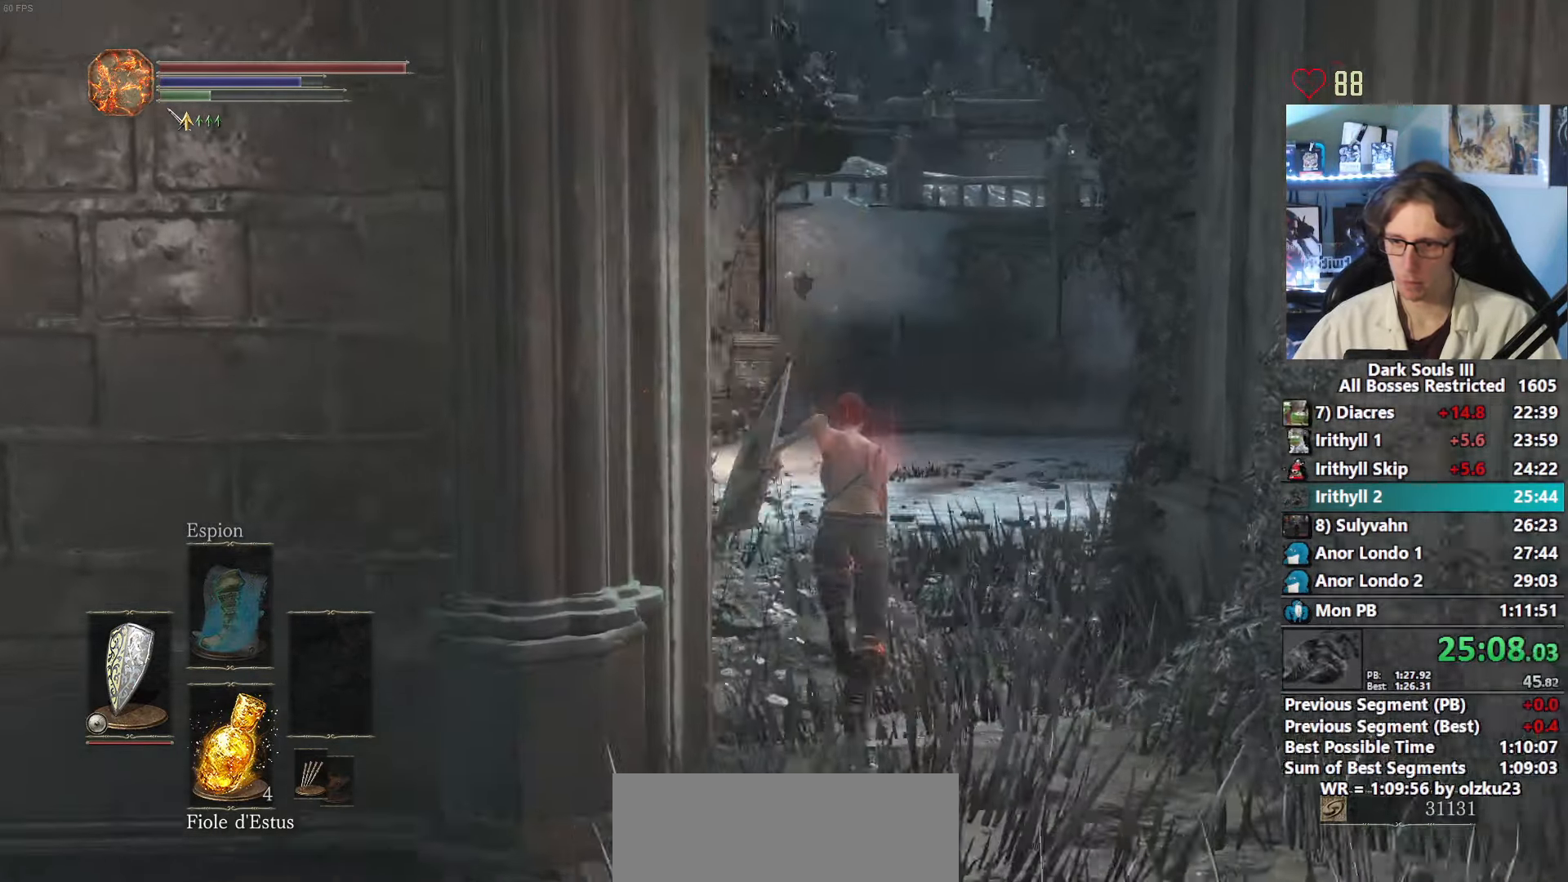
{"keys": ["space", "z"], "mouse": [], "events": []}
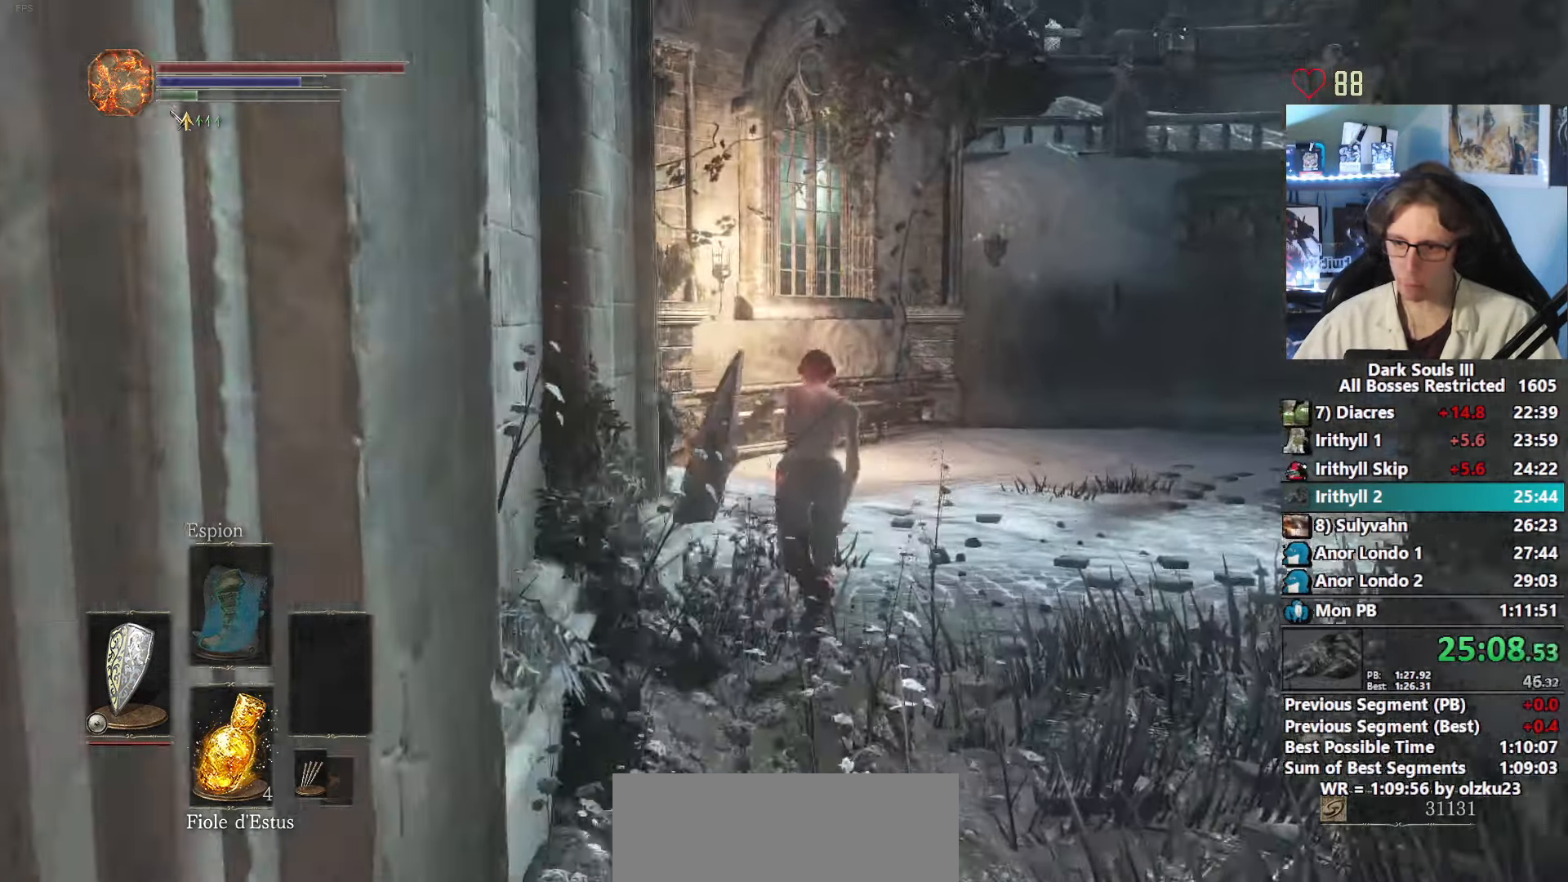
{"keys": ["z"], "mouse": [], "events": [[400, "space", "up"]]}